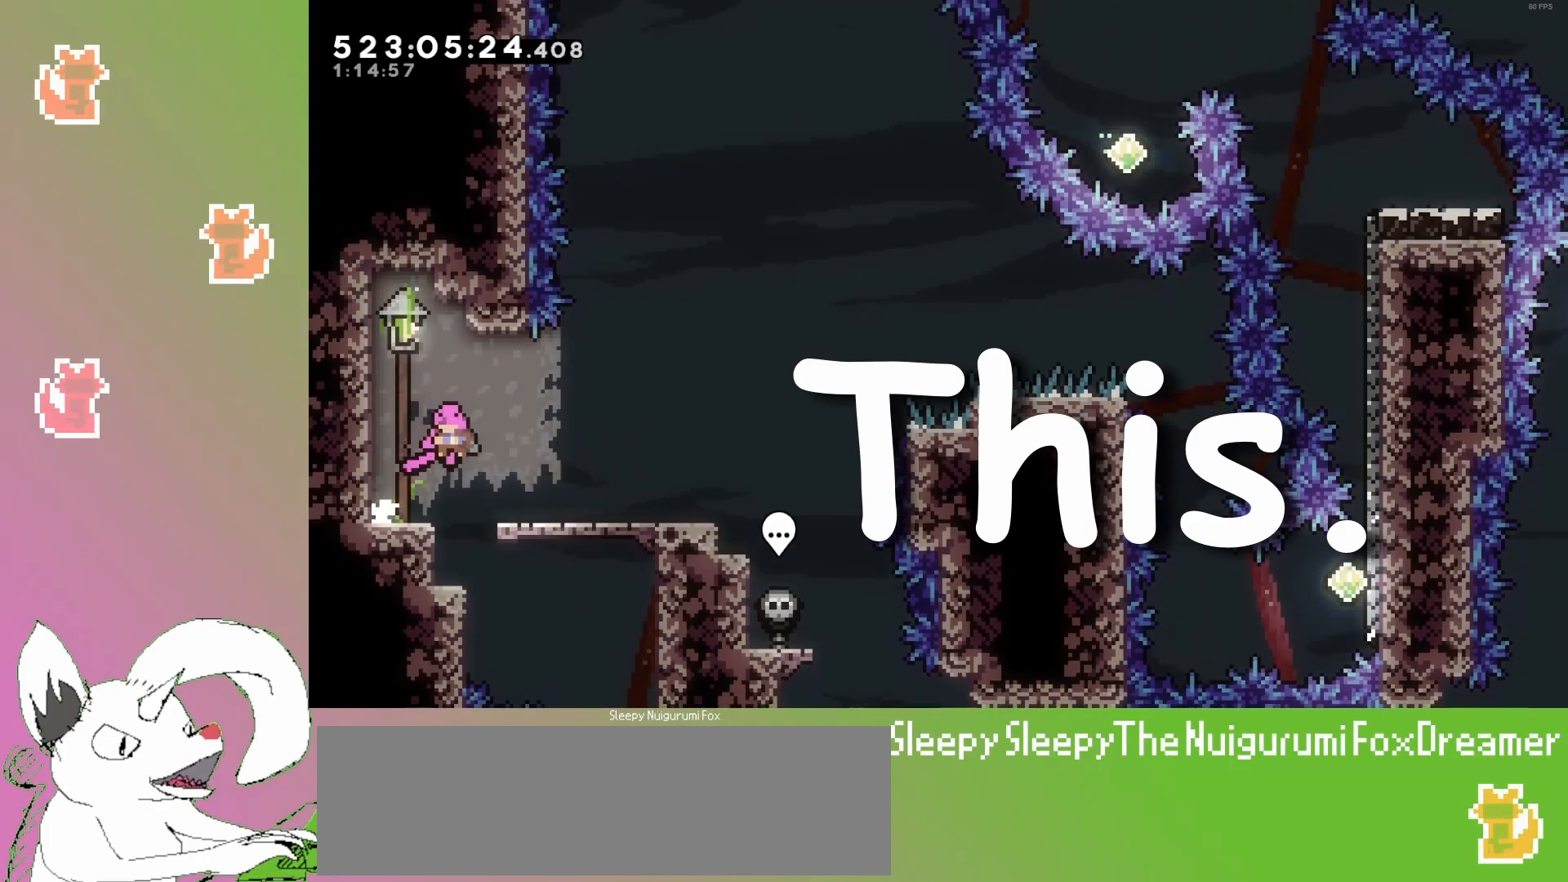
Gameplay with keyboard; each line is a JSON object with the keys held at the frame after it. "events" lists presses ("down") and releases ("up") of "dash", "demo", "down", "grab", "grab2", "jump", "jump2", "jump3", "jump4", "left", "pause", "restart", "retry", "right" and "up" between this image and that frame as [ms after this image, input, new state], when the widget could be followed in between. No other keys are recorded. Mouse input is not recorded. Key names are as the overlay labels them; some are game actions (e.g. jump) rather than physical keys.
{"keys": [], "events": [[67, "dash", "up"], [67, "jump3", "down"], [67, "left", "up"], [83, "down", "up"], [83, "right", "down"], [167, "right", "up"], [167, "up", "down"], [183, "left", "down"], [217, "dash", "down"], [283, "dash", "up"], [300, "jump3", "up"], [333, "up", "up"], [350, "left", "up"]]}
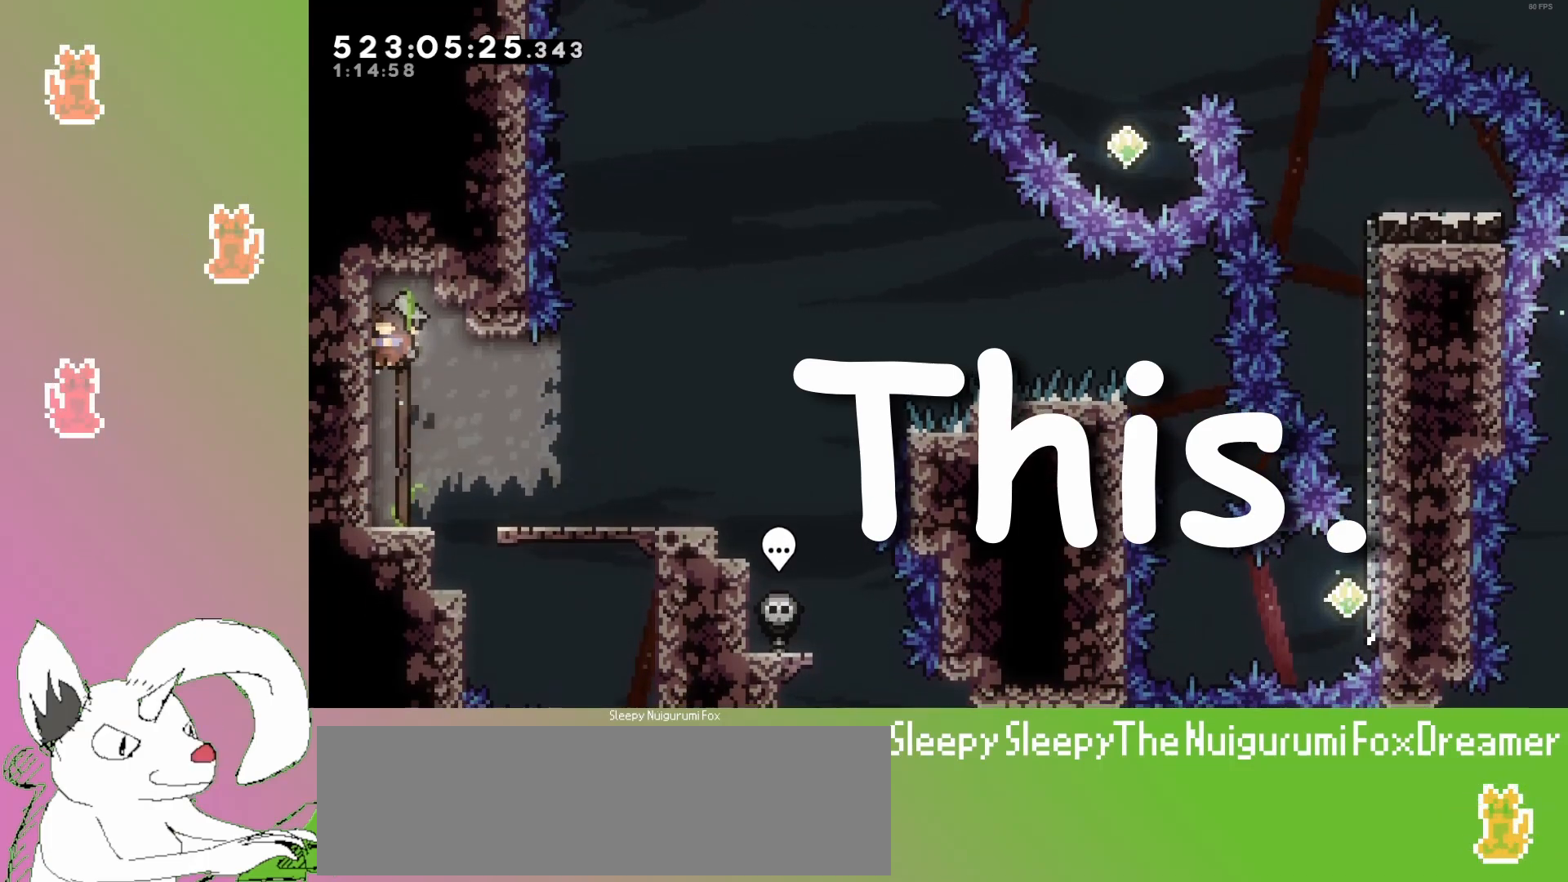
{"keys": ["dash", "right", "up"], "events": [[167, "right", "down"], [183, "jump3", "down"], [250, "jump3", "up"], [383, "right", "up"], [383, "up", "down"], [433, "dash", "down"], [500, "right", "down"]]}
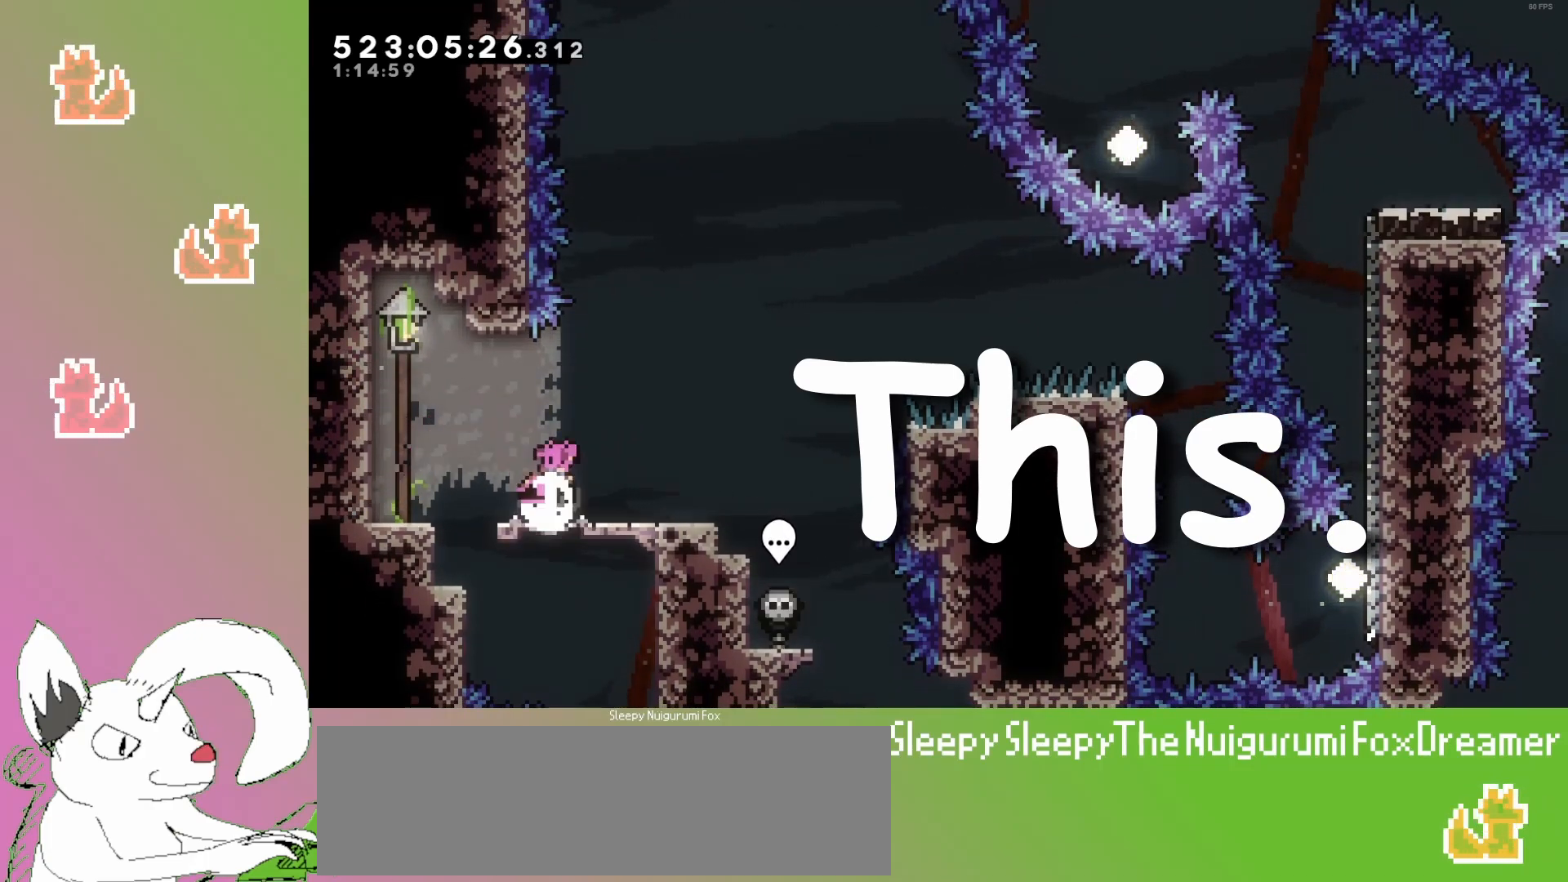
{"keys": [], "events": [[17, "dash", "up"], [17, "jump3", "down"], [33, "up", "up"], [250, "jump3", "up"], [250, "right", "up"], [317, "jump3", "down"], [367, "jump3", "up"], [417, "jump3", "down"], [483, "jump3", "up"]]}
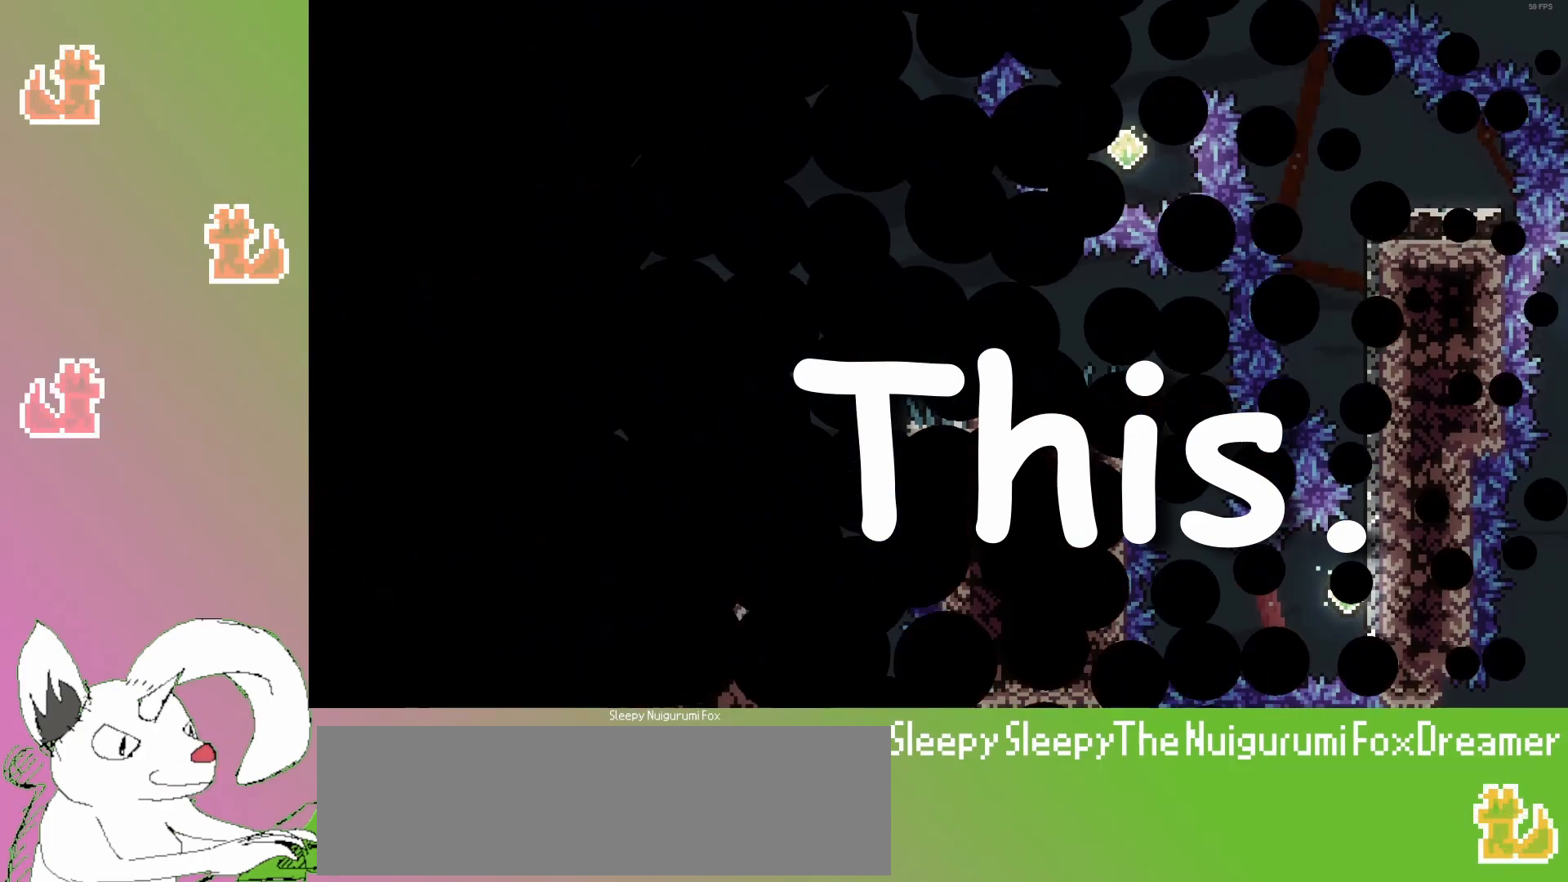
{"keys": ["dash", "up"], "events": [[383, "up", "down"], [450, "dash", "down"]]}
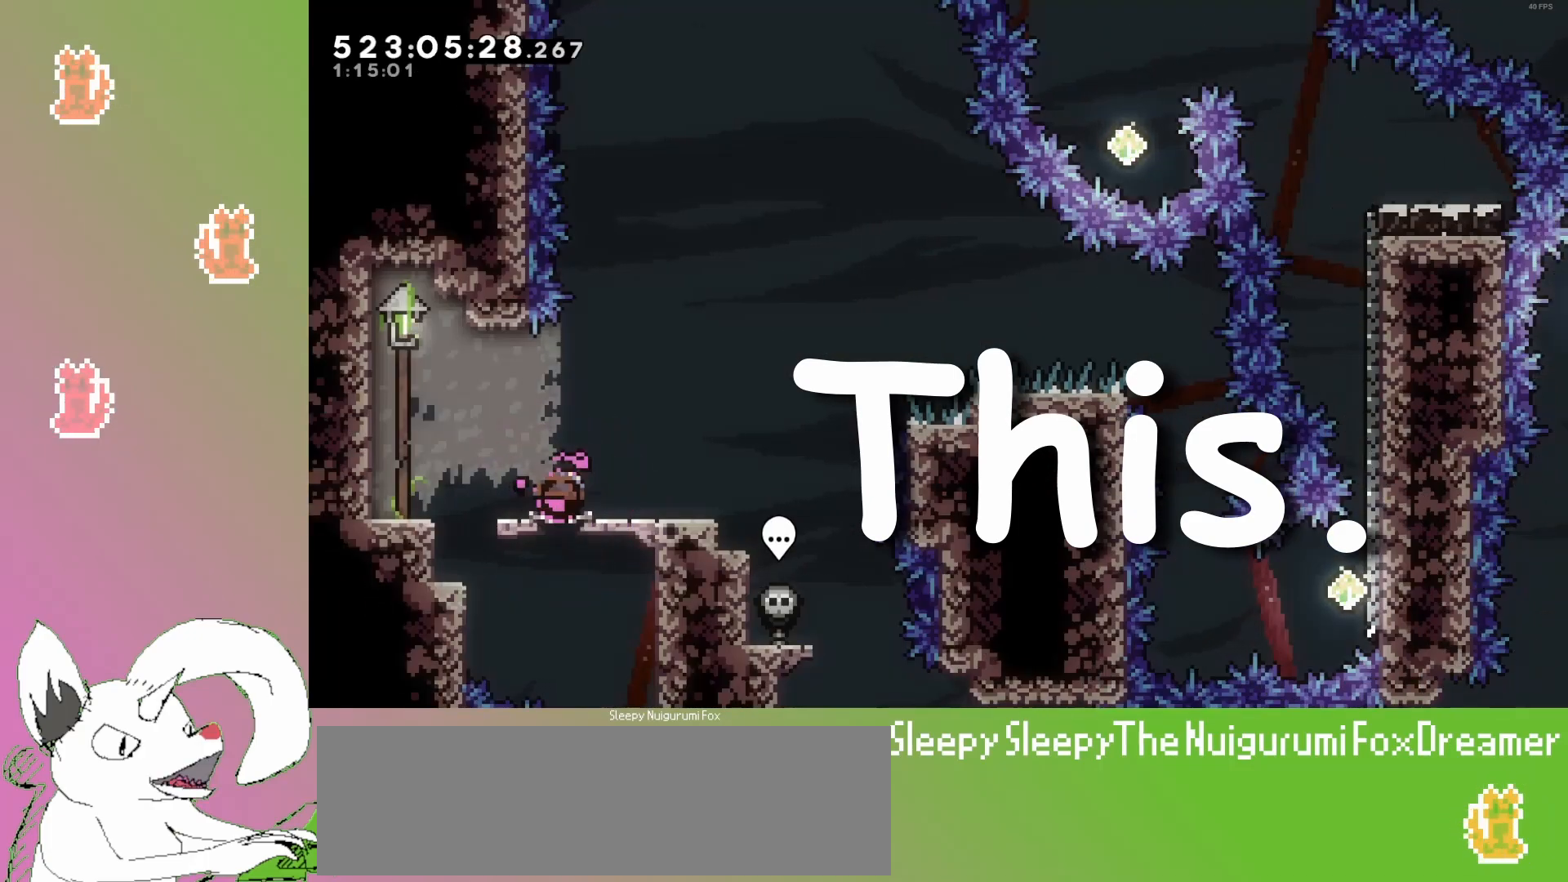
{"keys": ["left"], "events": [[33, "dash", "up"], [33, "right", "down"], [50, "jump3", "down"], [50, "up", "up"], [283, "right", "up"], [300, "left", "down"], [383, "jump3", "up"]]}
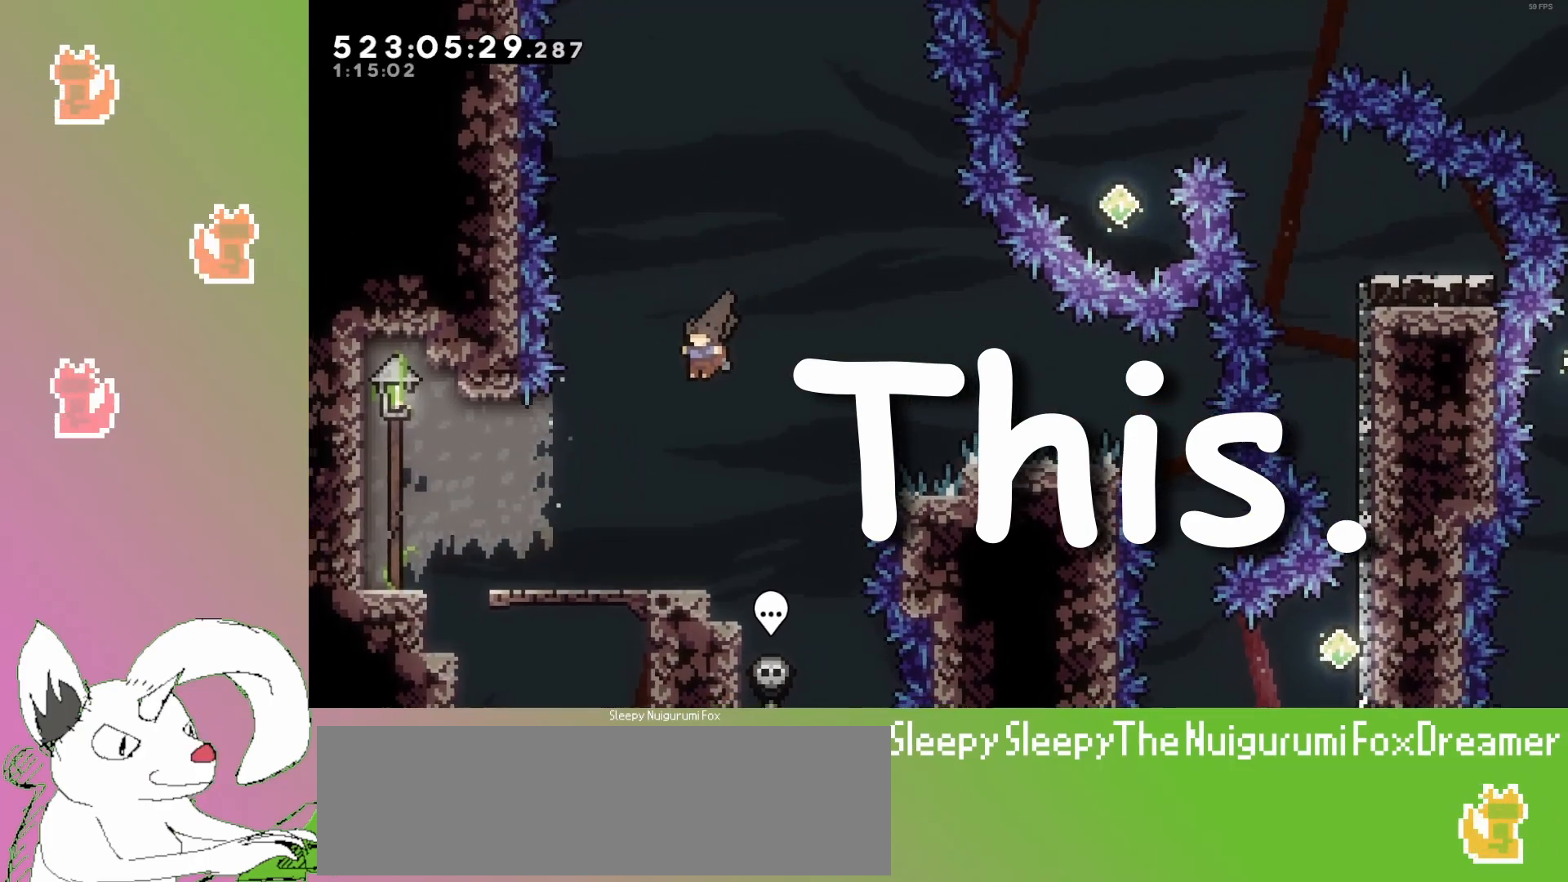
{"keys": ["jump3", "right"], "events": [[167, "up", "down"], [200, "left", "up"], [233, "dash", "down"], [300, "right", "down"], [317, "dash", "up"], [317, "up", "up"], [333, "jump3", "down"]]}
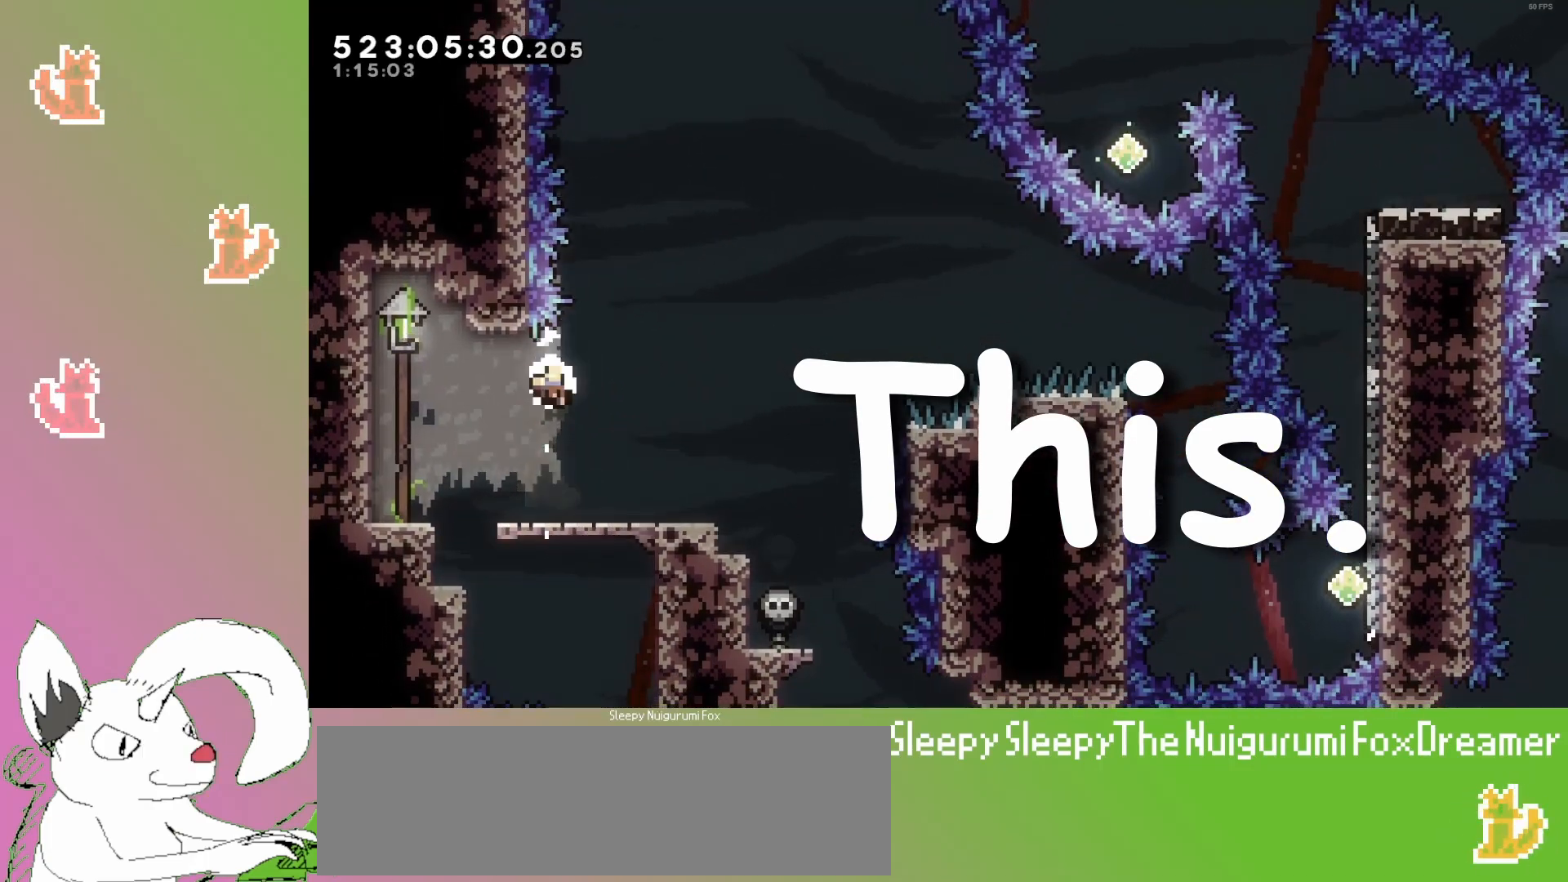
{"keys": [], "events": [[67, "jump3", "up"], [83, "right", "up"], [267, "jump3", "down"], [333, "jump3", "up"], [383, "jump3", "down"], [450, "jump3", "up"]]}
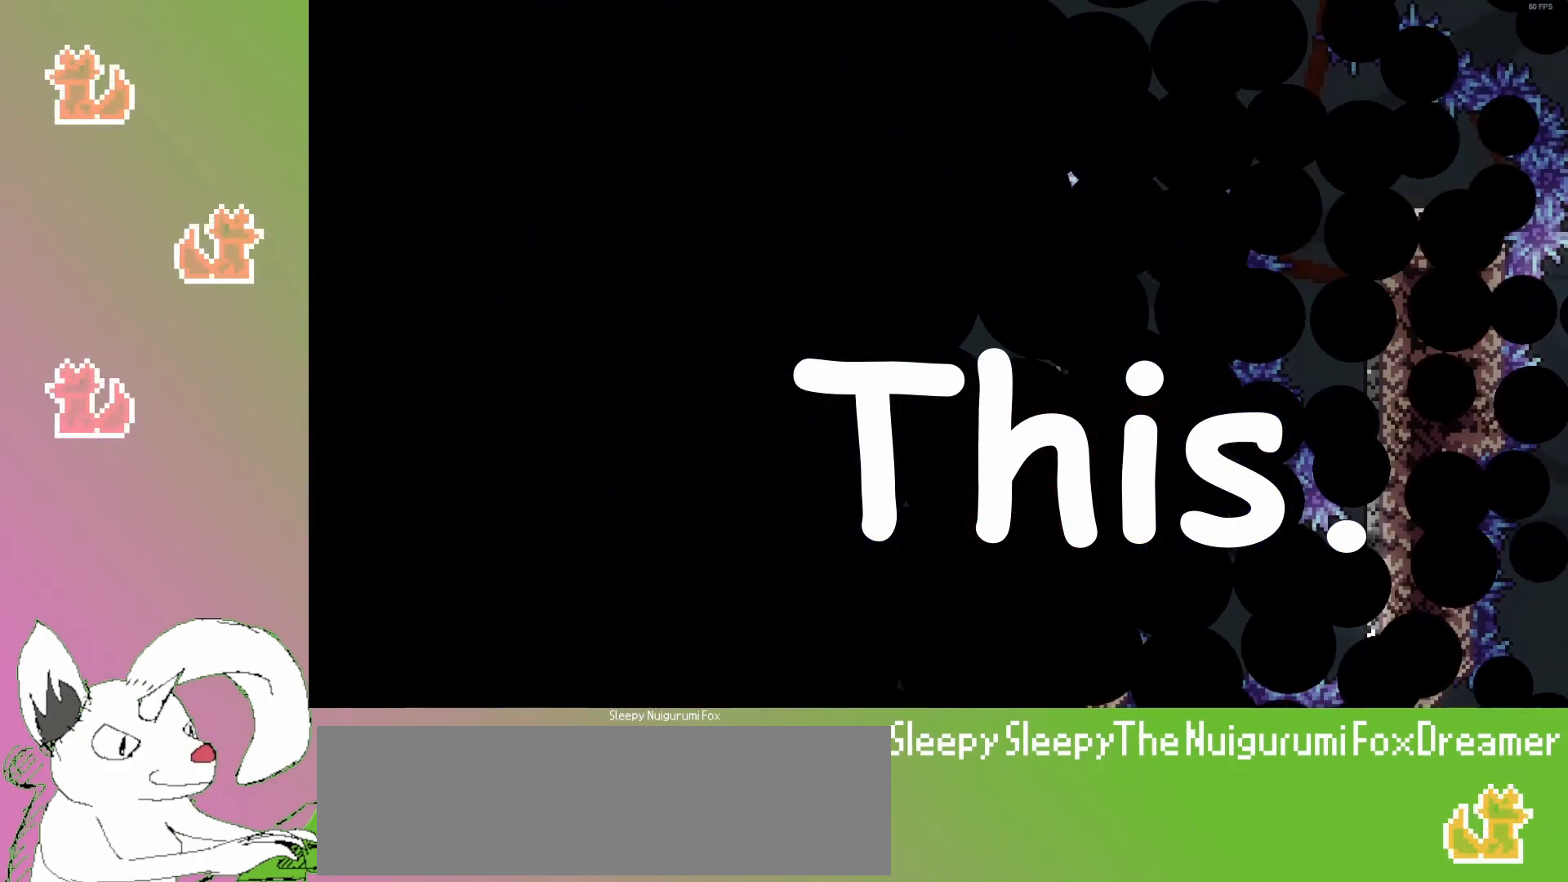
{"keys": ["up"], "events": [[350, "left", "down"], [400, "left", "up"], [400, "up", "down"]]}
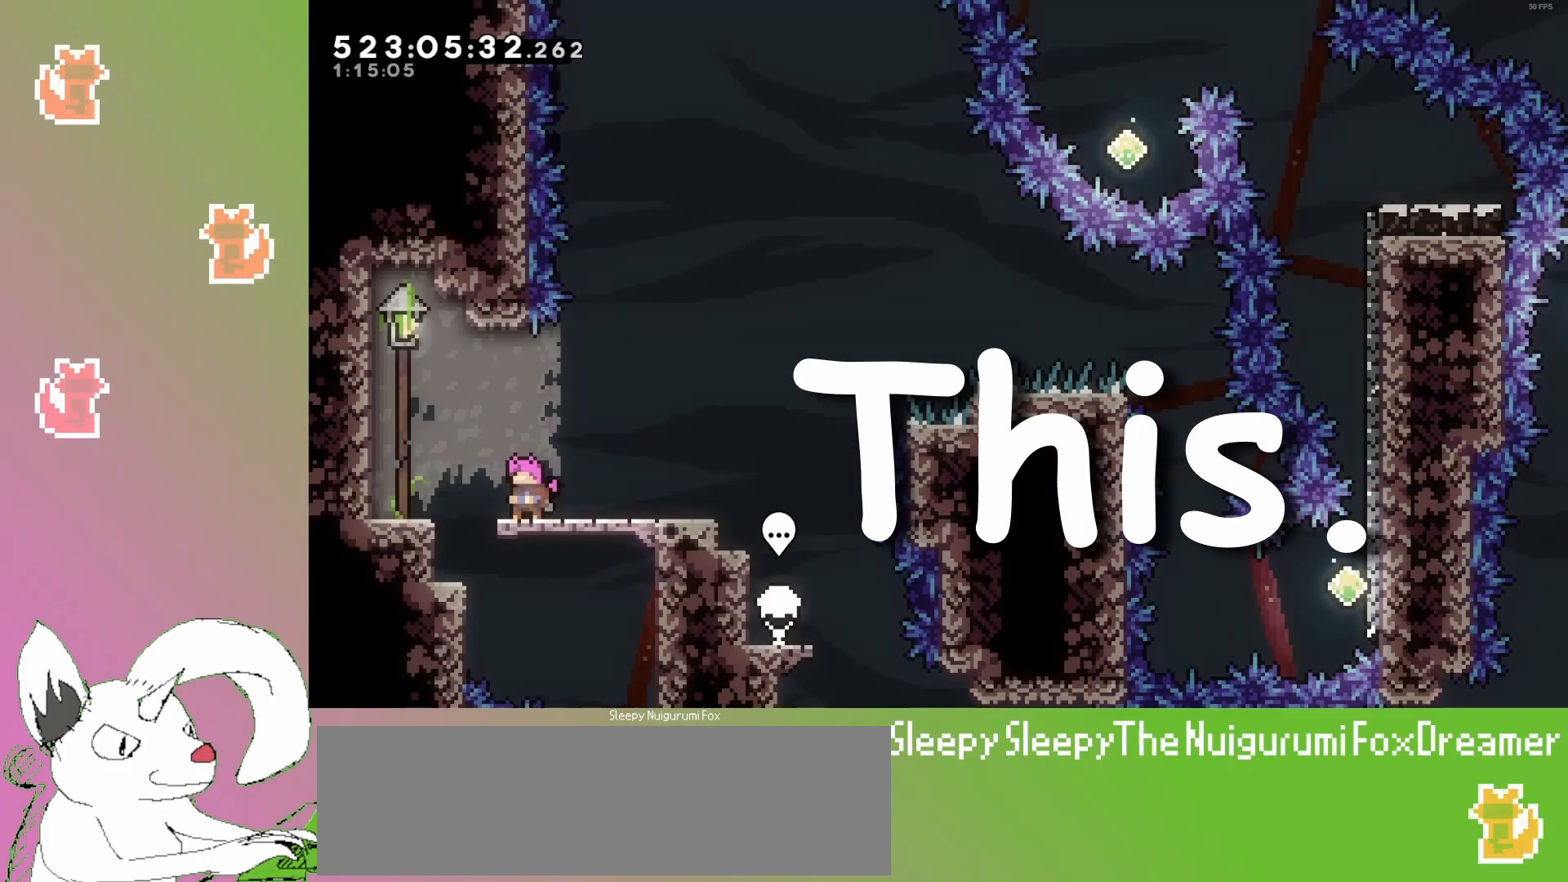
{"keys": ["jump3"], "events": [[17, "right", "down"], [83, "right", "up"], [133, "dash", "down"], [217, "dash", "up"], [217, "right", "down"], [233, "jump3", "down"], [233, "up", "up"], [433, "right", "up"], [450, "jump3", "up"], [500, "jump3", "down"]]}
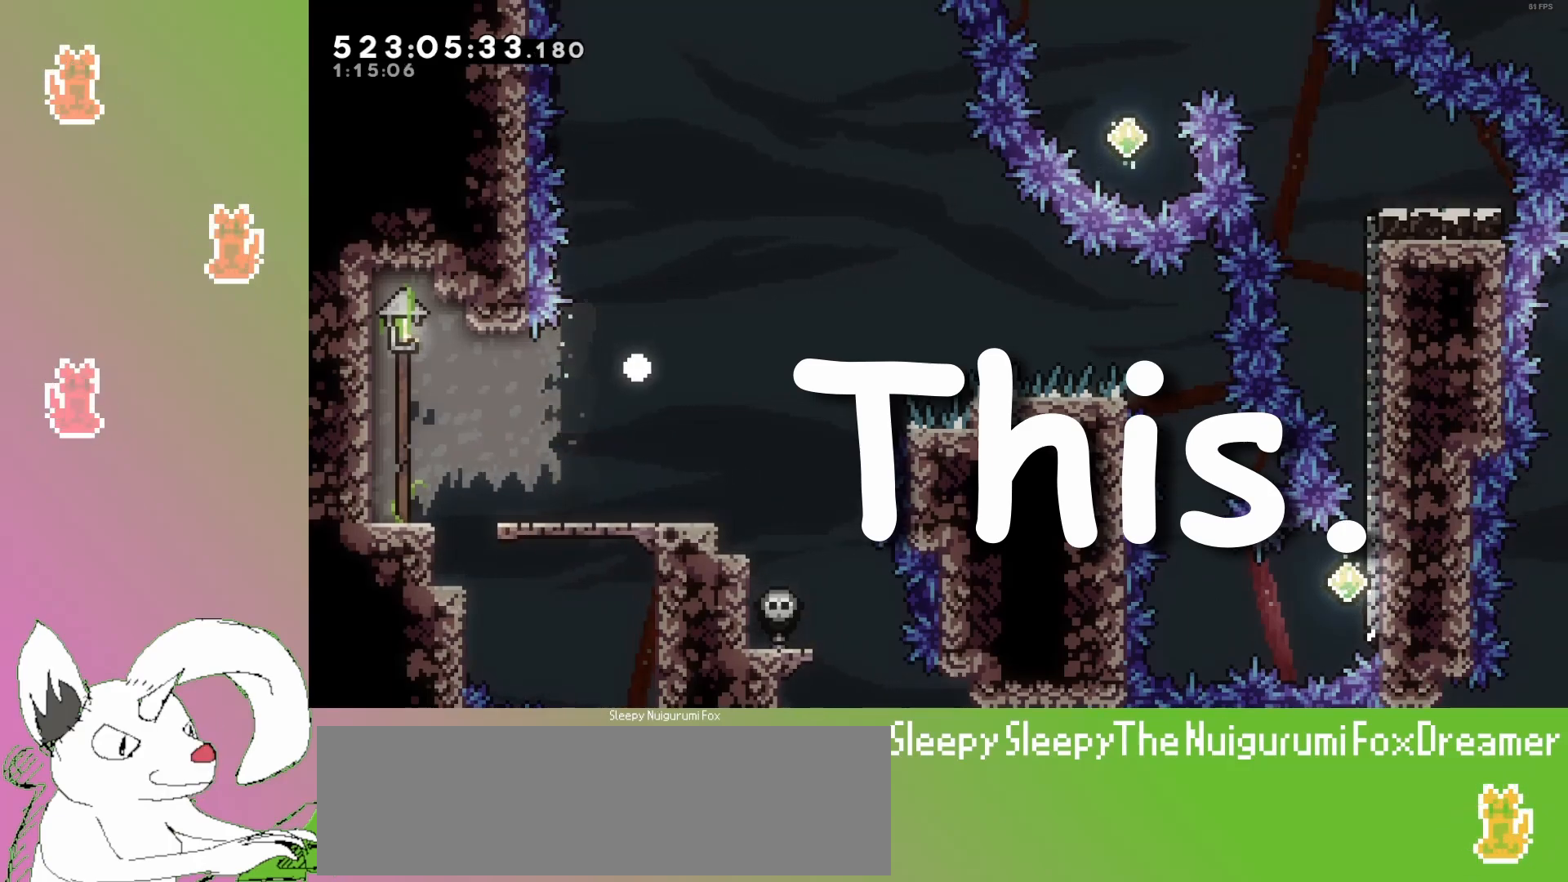
{"keys": ["up"], "events": [[50, "jump3", "up"], [283, "up", "down"]]}
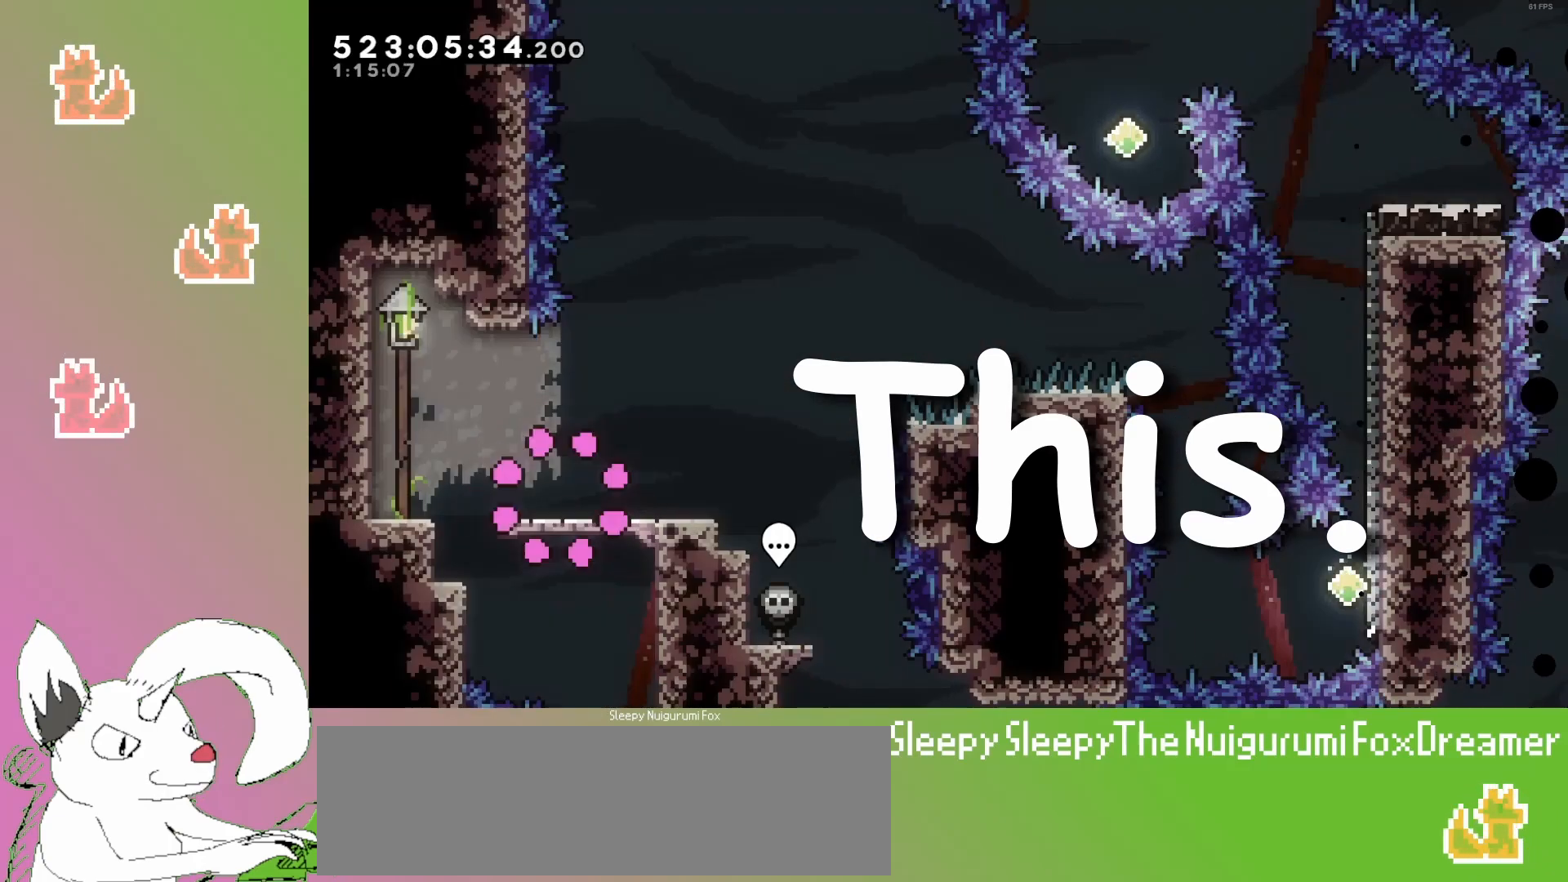
{"keys": ["jump3", "left"], "events": [[83, "dash", "down"], [150, "right", "down"], [183, "dash", "up"], [183, "jump3", "down"], [183, "up", "up"], [467, "right", "up"], [483, "left", "down"]]}
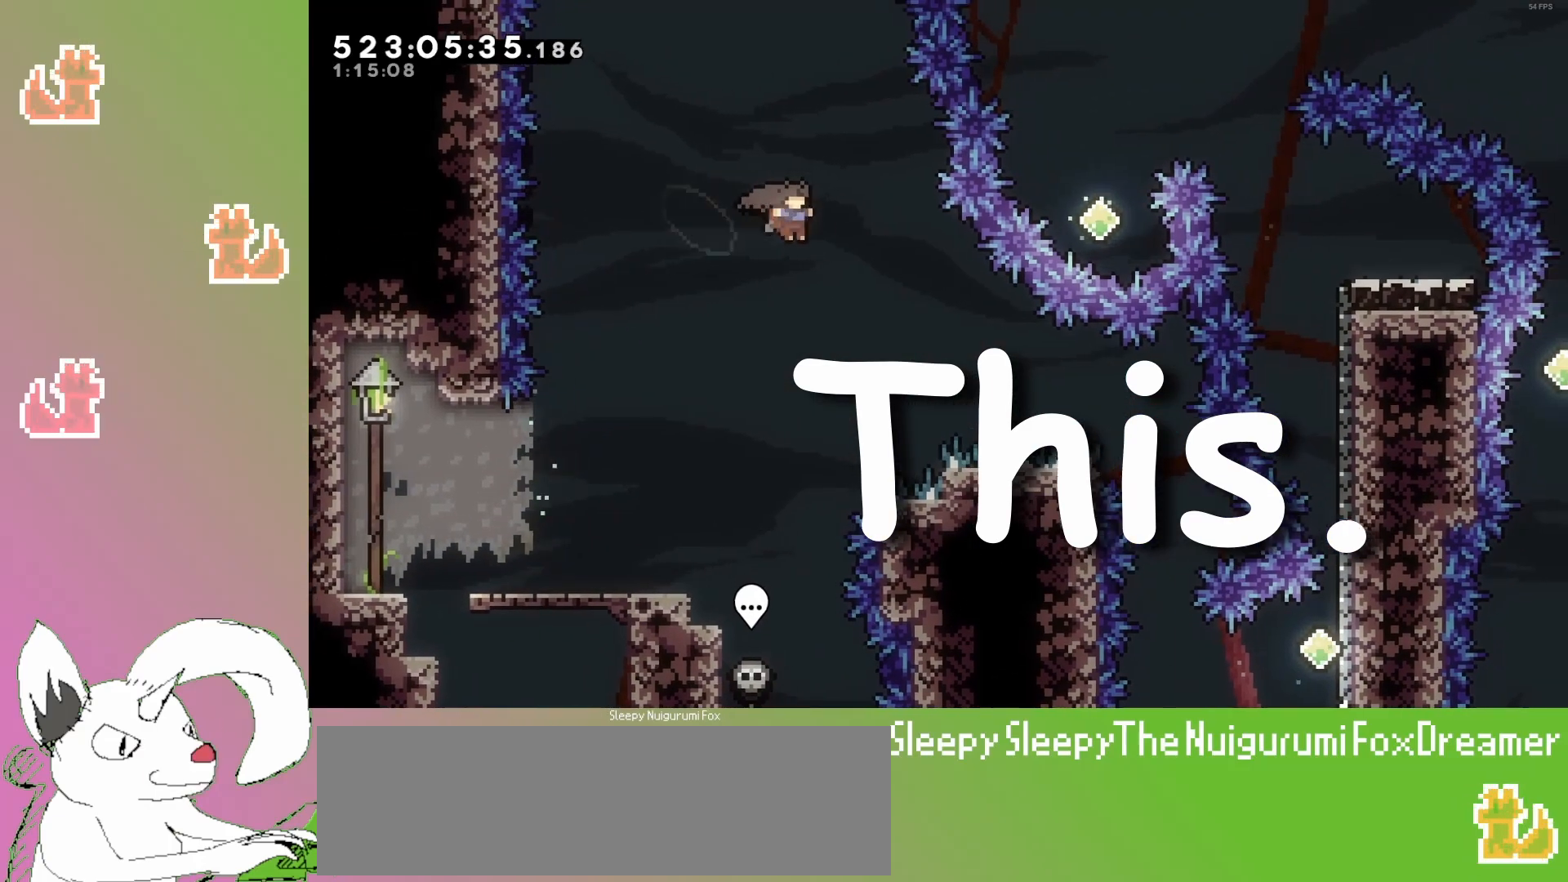
{"keys": ["dash", "up"], "events": [[117, "jump3", "up"], [450, "up", "down"], [483, "dash", "down"], [483, "left", "up"]]}
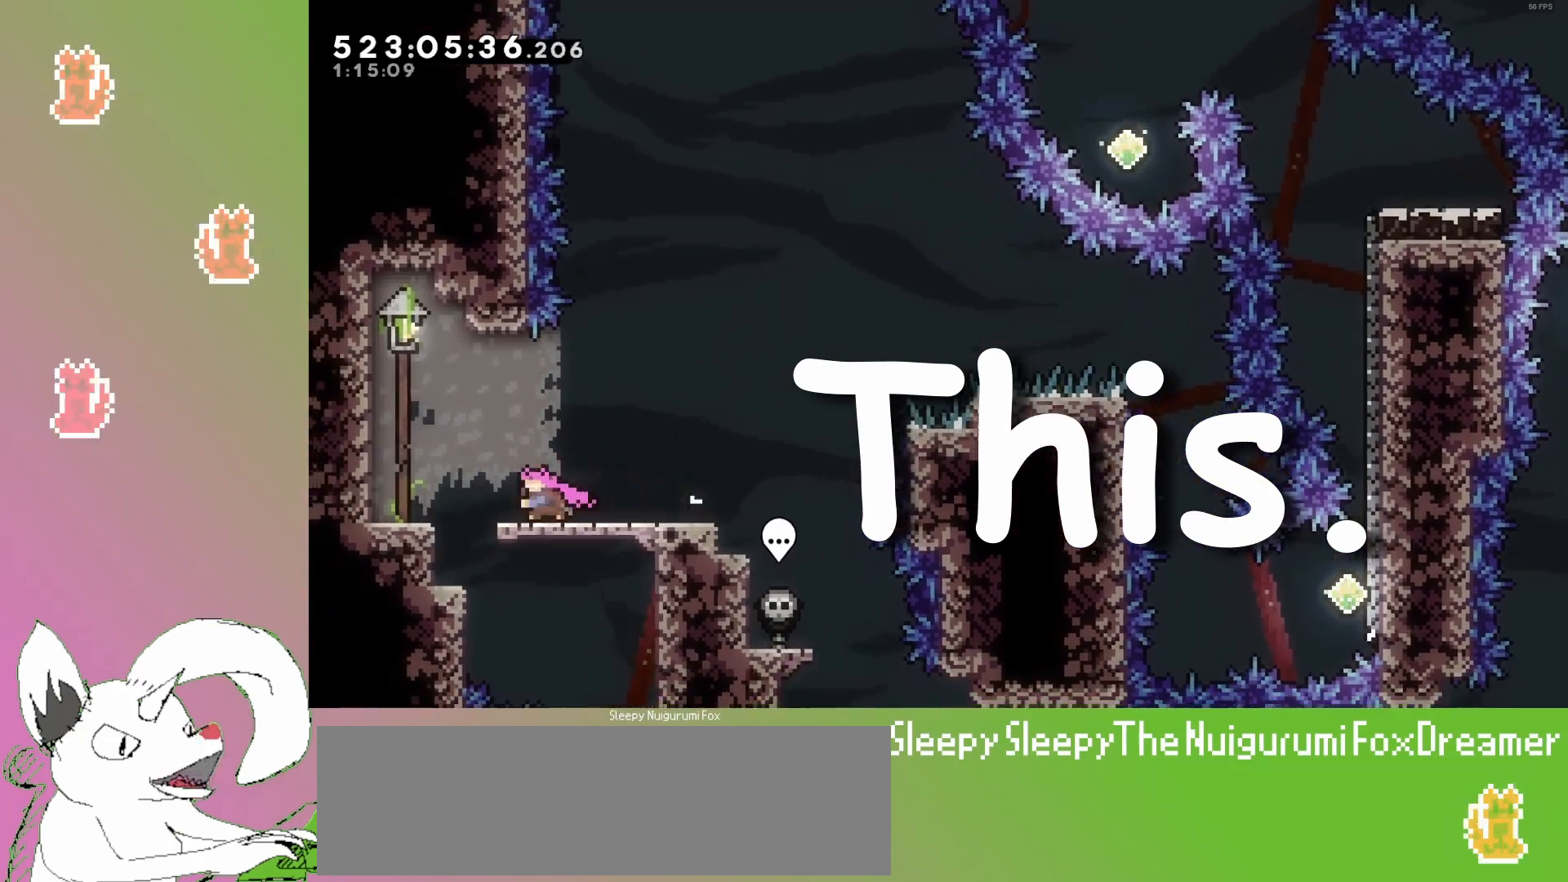
{"keys": ["jump3"], "events": [[67, "dash", "up"], [67, "jump3", "down"], [67, "right", "down"], [100, "up", "up"], [317, "jump3", "up"], [350, "right", "up"], [367, "jump3", "down"], [433, "jump3", "up"], [500, "jump3", "down"]]}
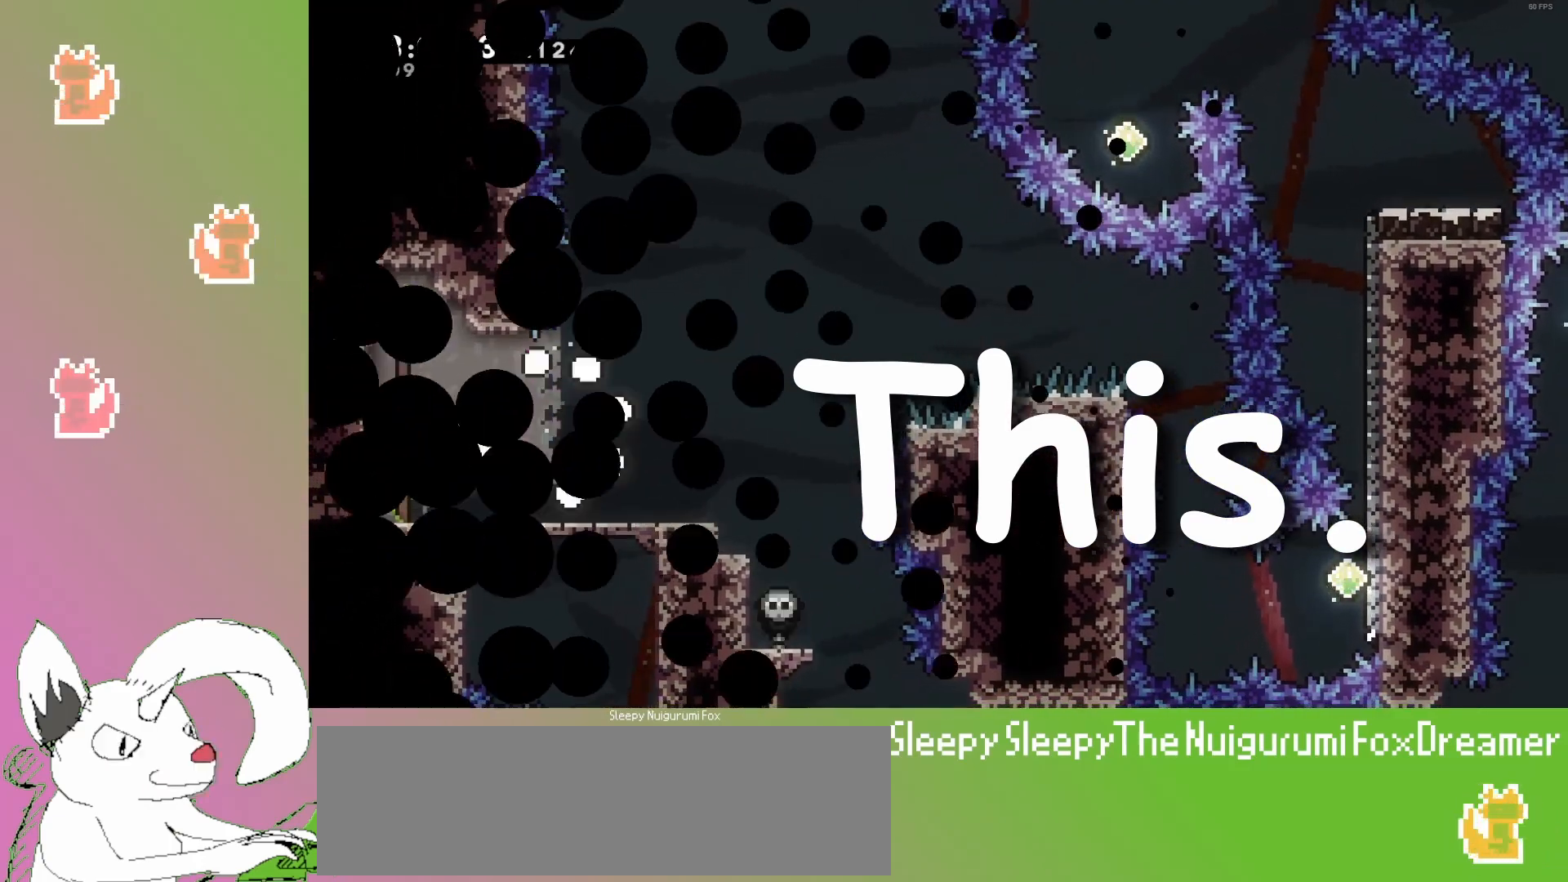
{"keys": ["left"], "events": [[50, "jump3", "up"], [417, "left", "down"]]}
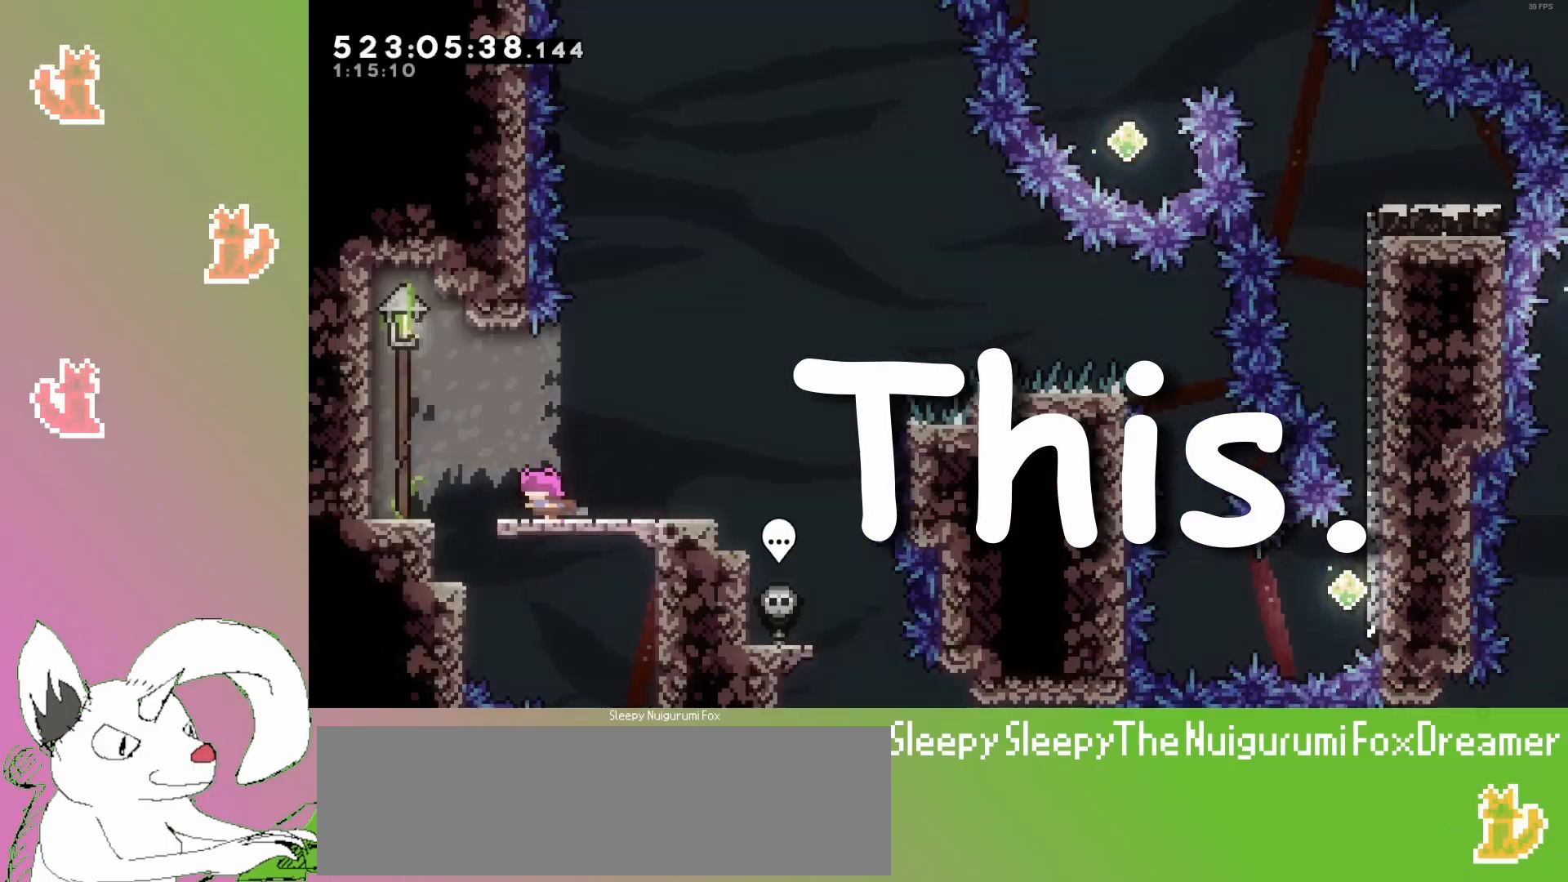
{"keys": ["jump3", "right"], "events": [[17, "left", "up"], [33, "up", "down"], [83, "right", "down"], [100, "up", "up"], [150, "up", "down"], [167, "right", "up"], [233, "dash", "down"], [300, "dash", "up"], [300, "right", "down"], [317, "jump3", "down"], [333, "up", "up"]]}
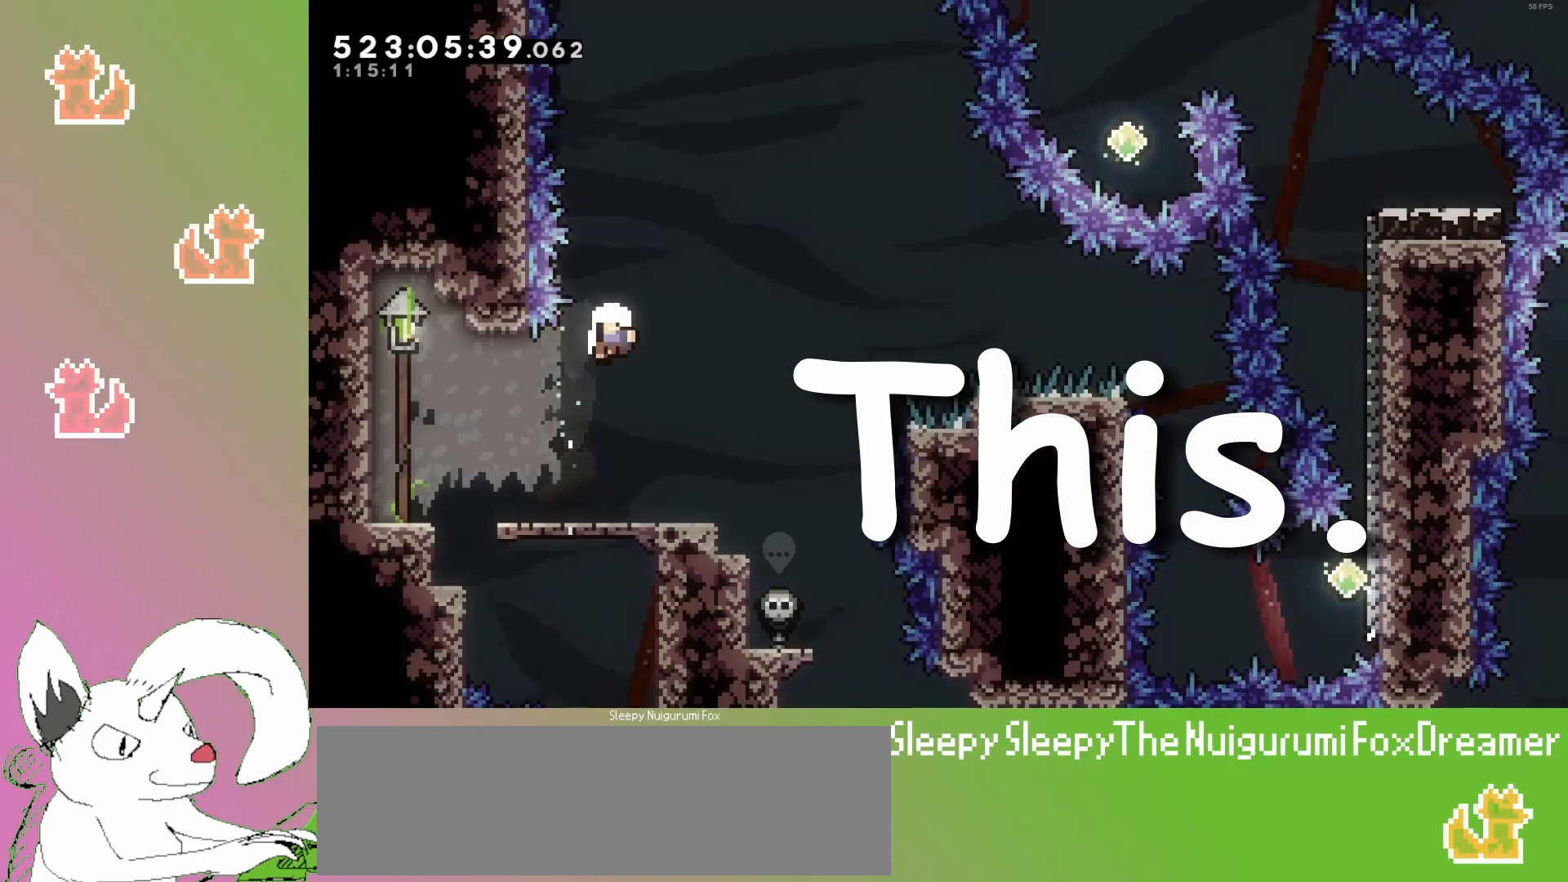
{"keys": [], "events": [[33, "right", "up"], [50, "jump3", "up"], [100, "jump3", "down"], [150, "jump3", "up"], [200, "jump3", "down"], [267, "jump3", "up"]]}
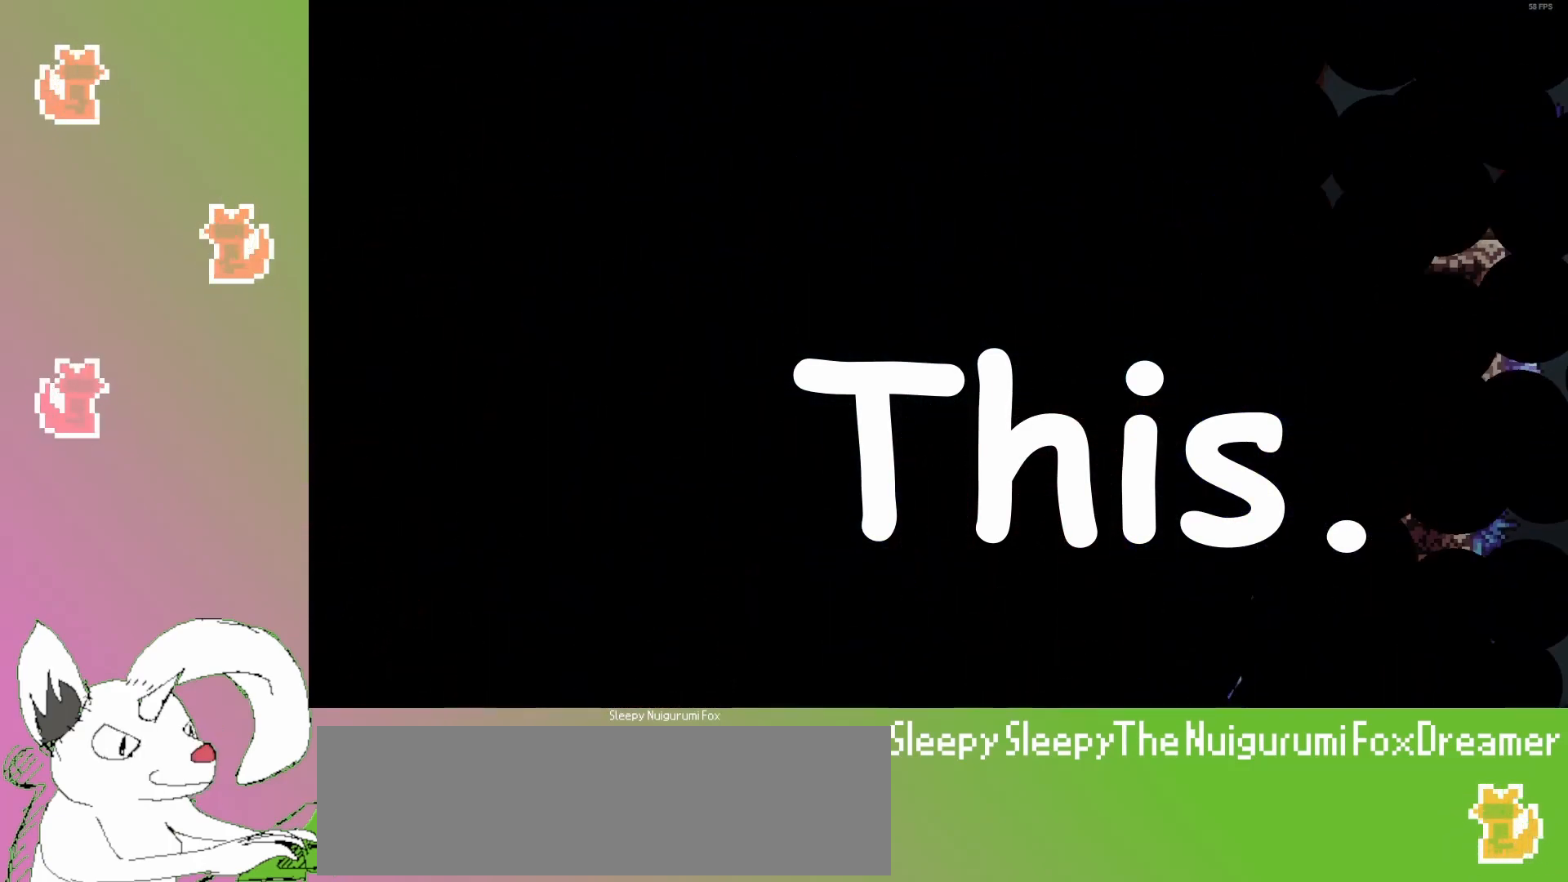
{"keys": ["jump3", "right"], "events": [[117, "up", "down"], [267, "dash", "down"], [350, "dash", "up"], [367, "jump3", "down"], [367, "right", "down"], [367, "up", "up"]]}
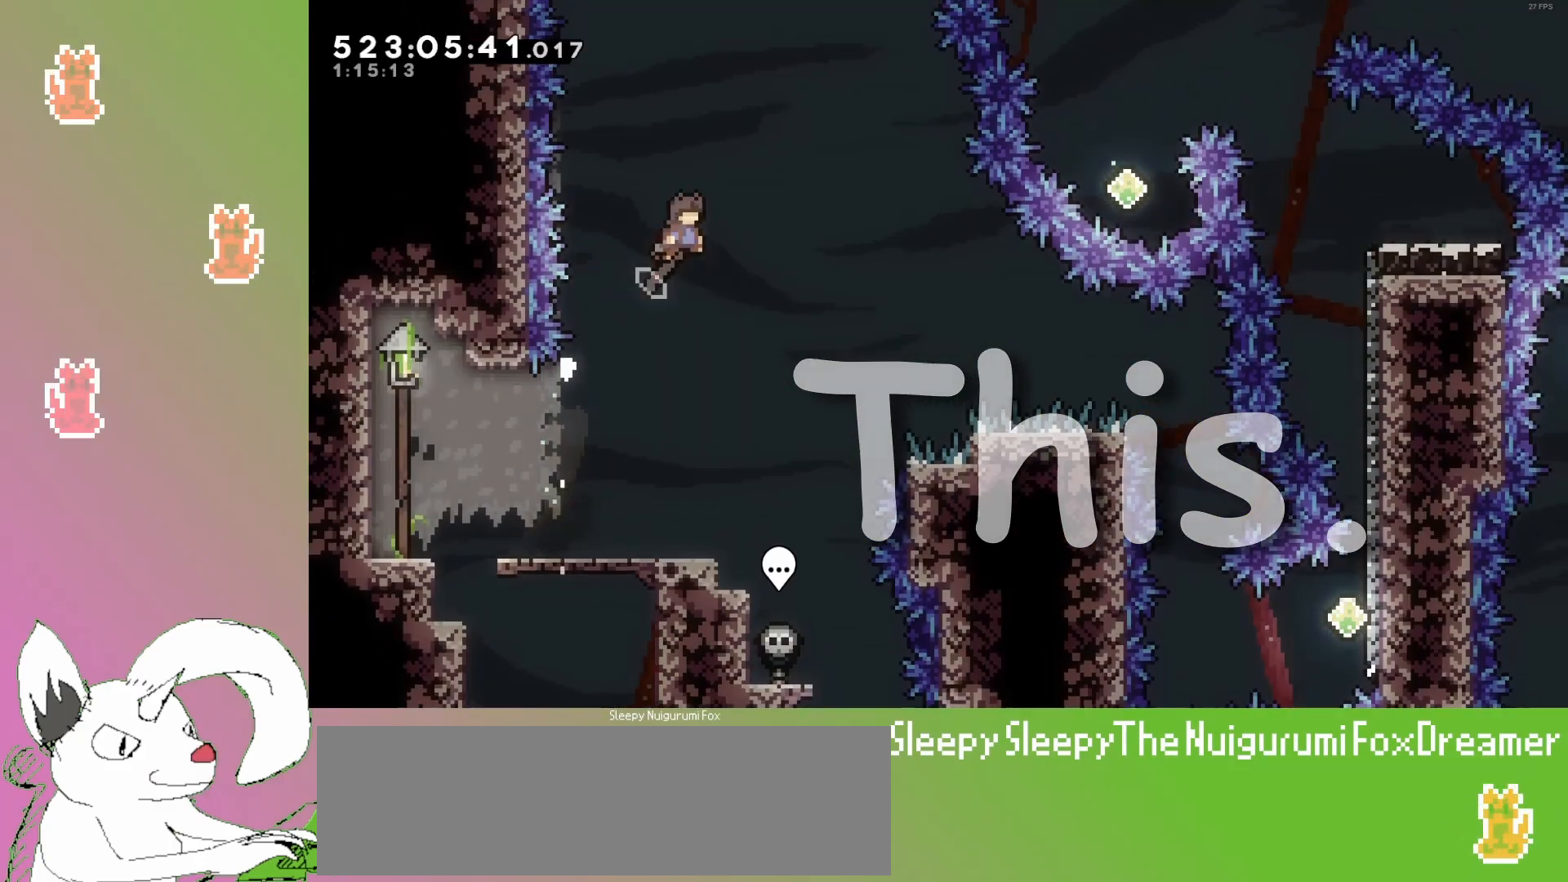
{"keys": [], "events": [[200, "right", "up"], [283, "jump3", "up"], [350, "left", "down"], [467, "left", "up"]]}
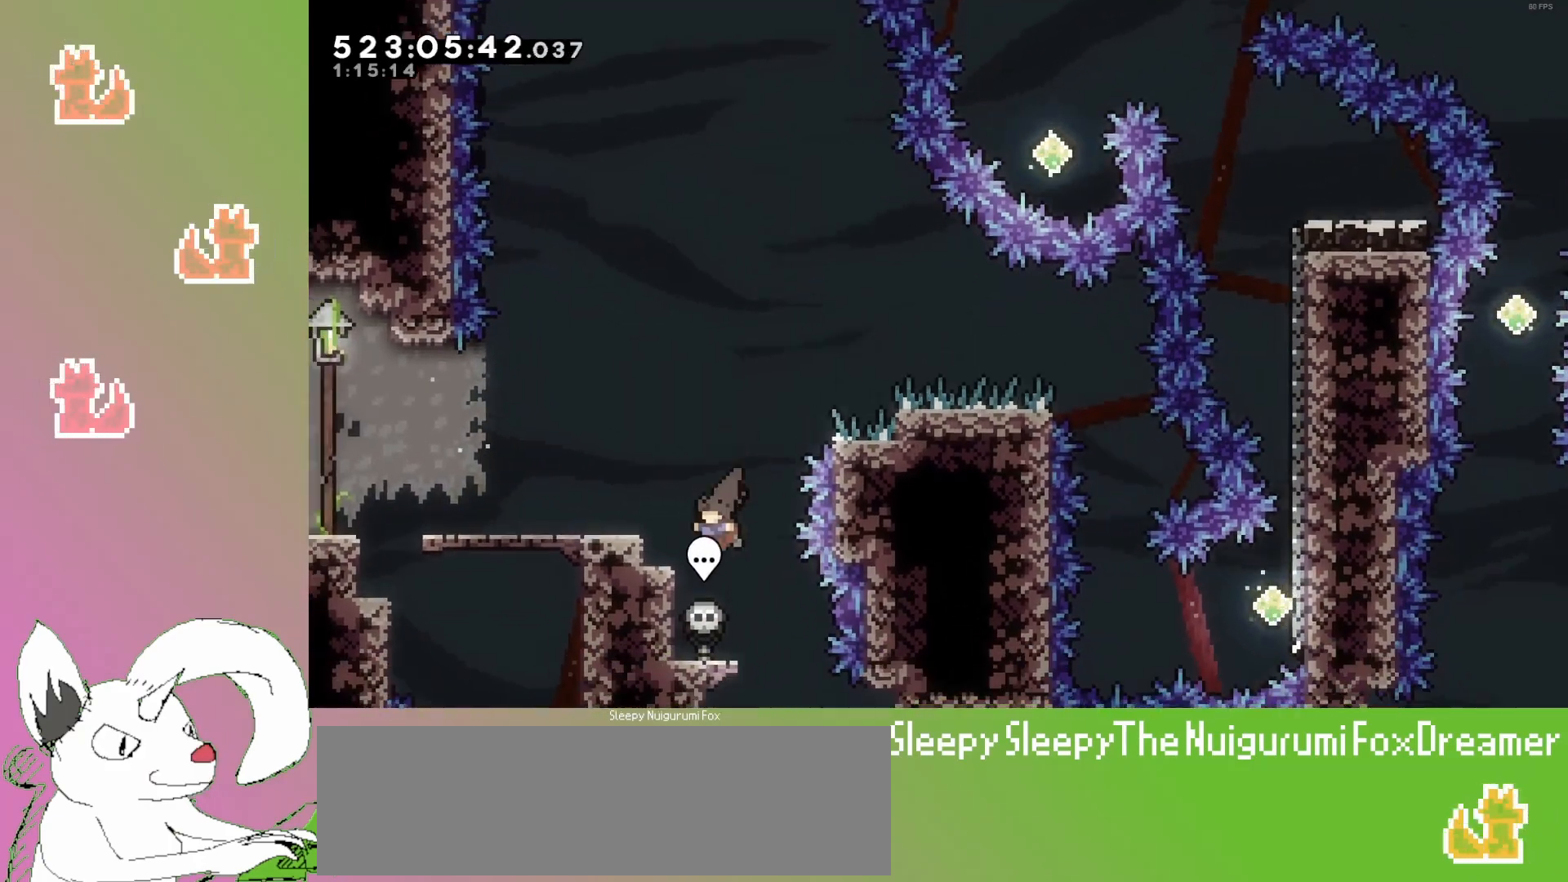
{"keys": ["jump4"], "events": [[50, "jump4", "down"], [167, "jump4", "up"], [217, "right", "down"], [233, "right", "up"], [283, "left", "down"], [450, "jump4", "down"], [450, "left", "up"]]}
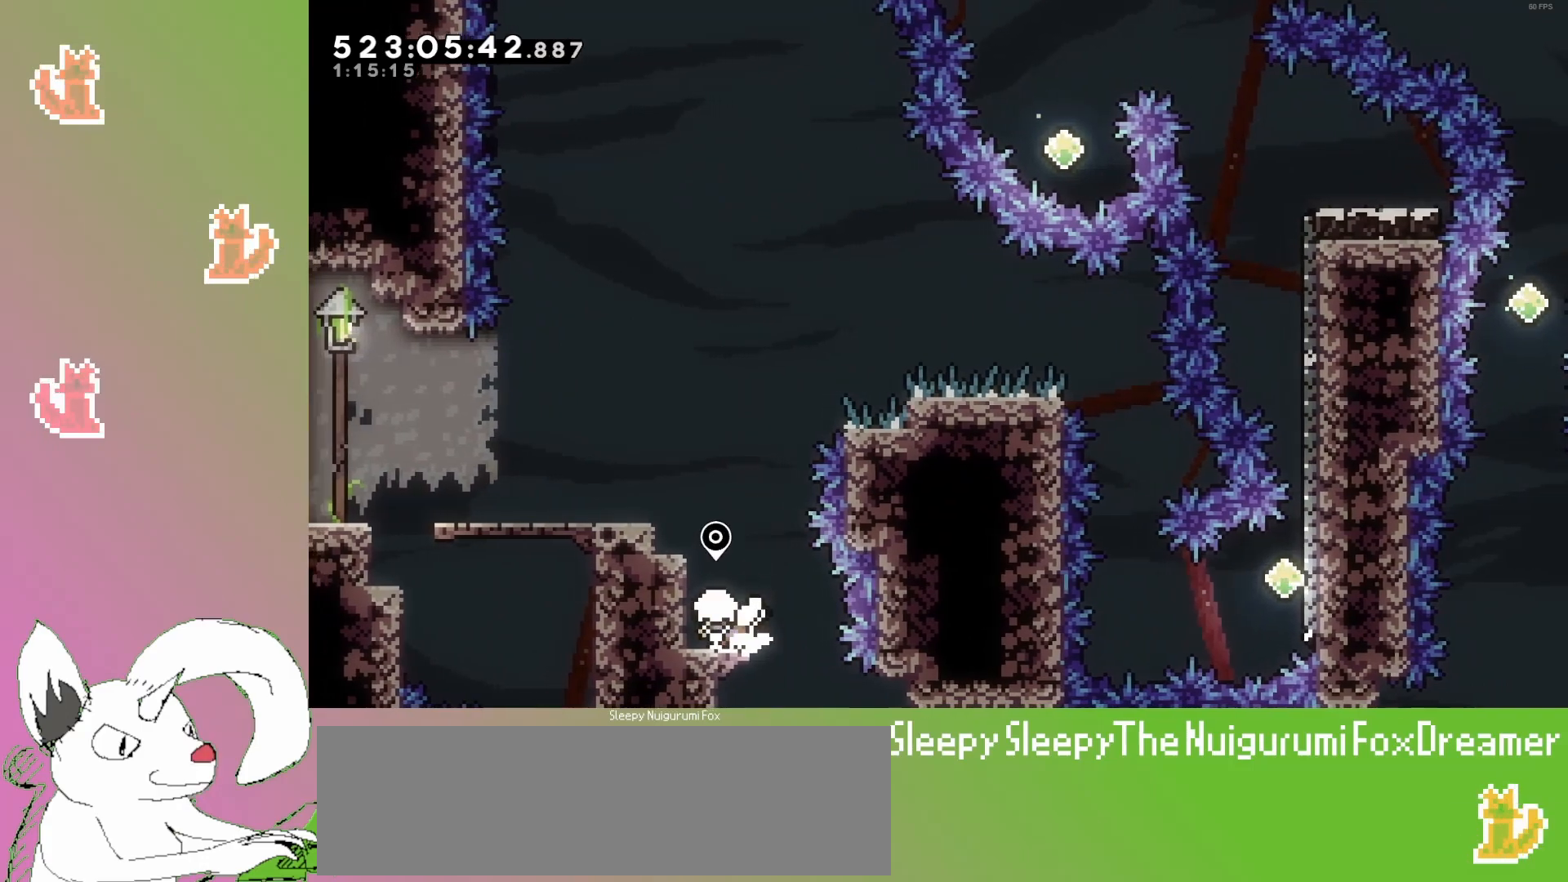
{"keys": ["right"], "events": [[117, "right", "down"], [167, "jump4", "up"]]}
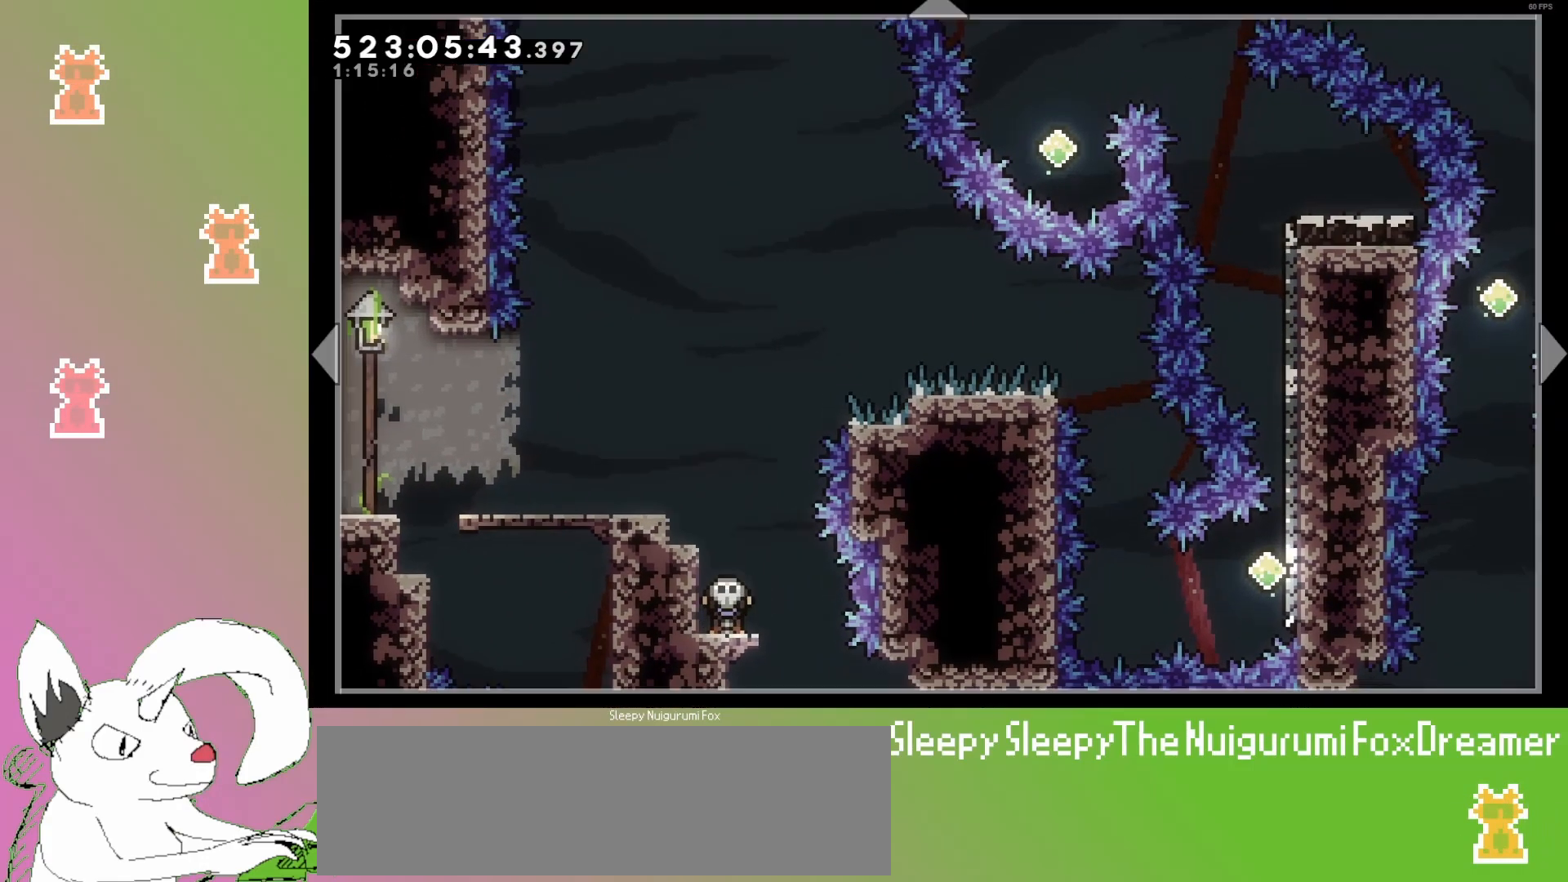
{"keys": ["right"], "events": []}
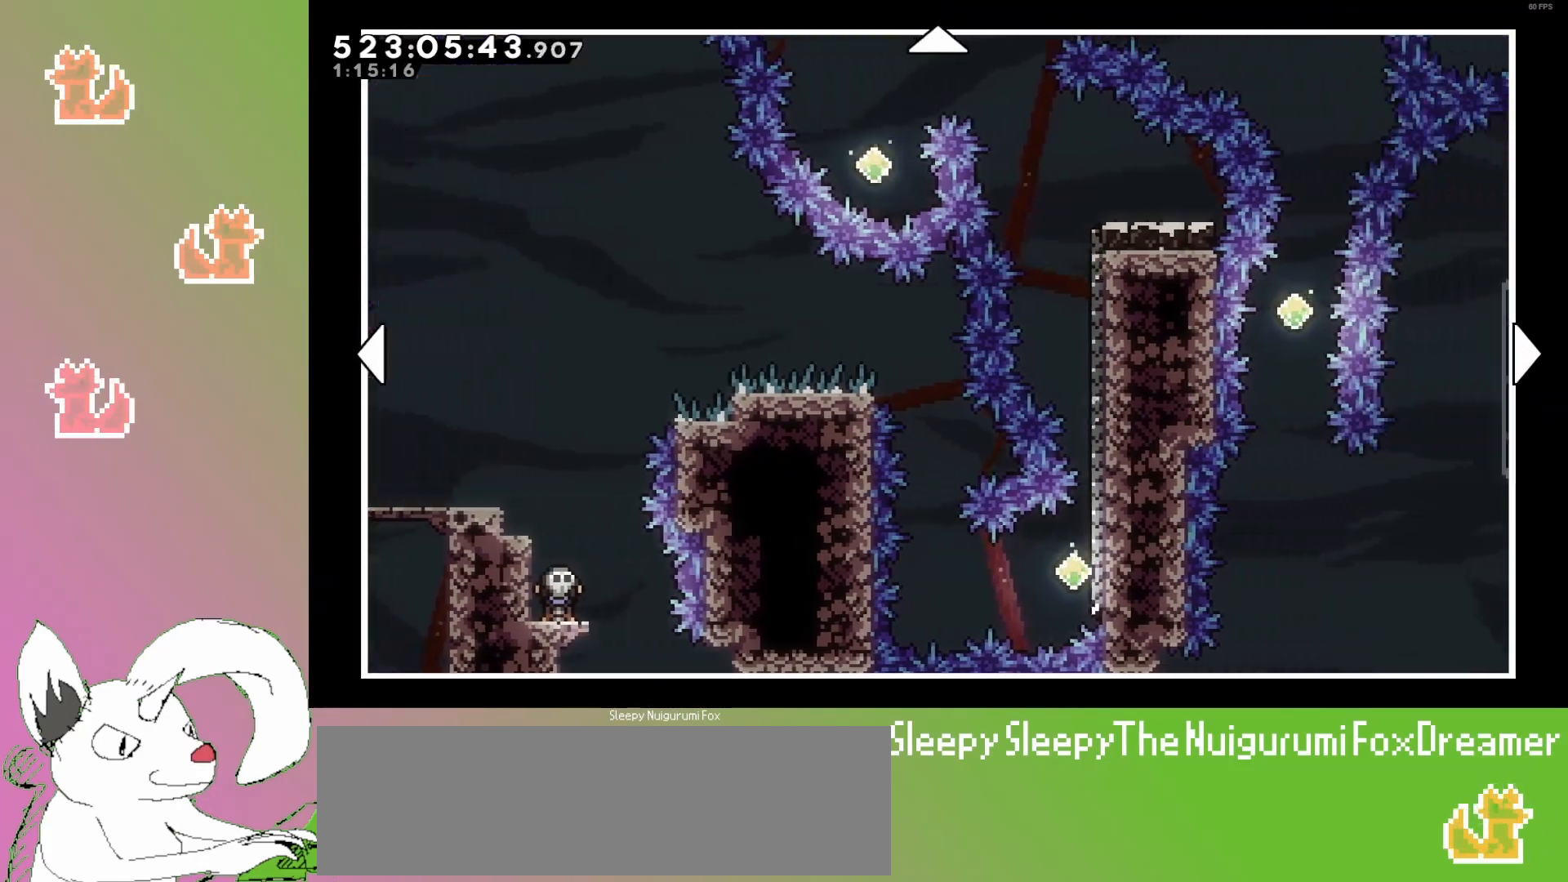
{"keys": ["right"], "events": []}
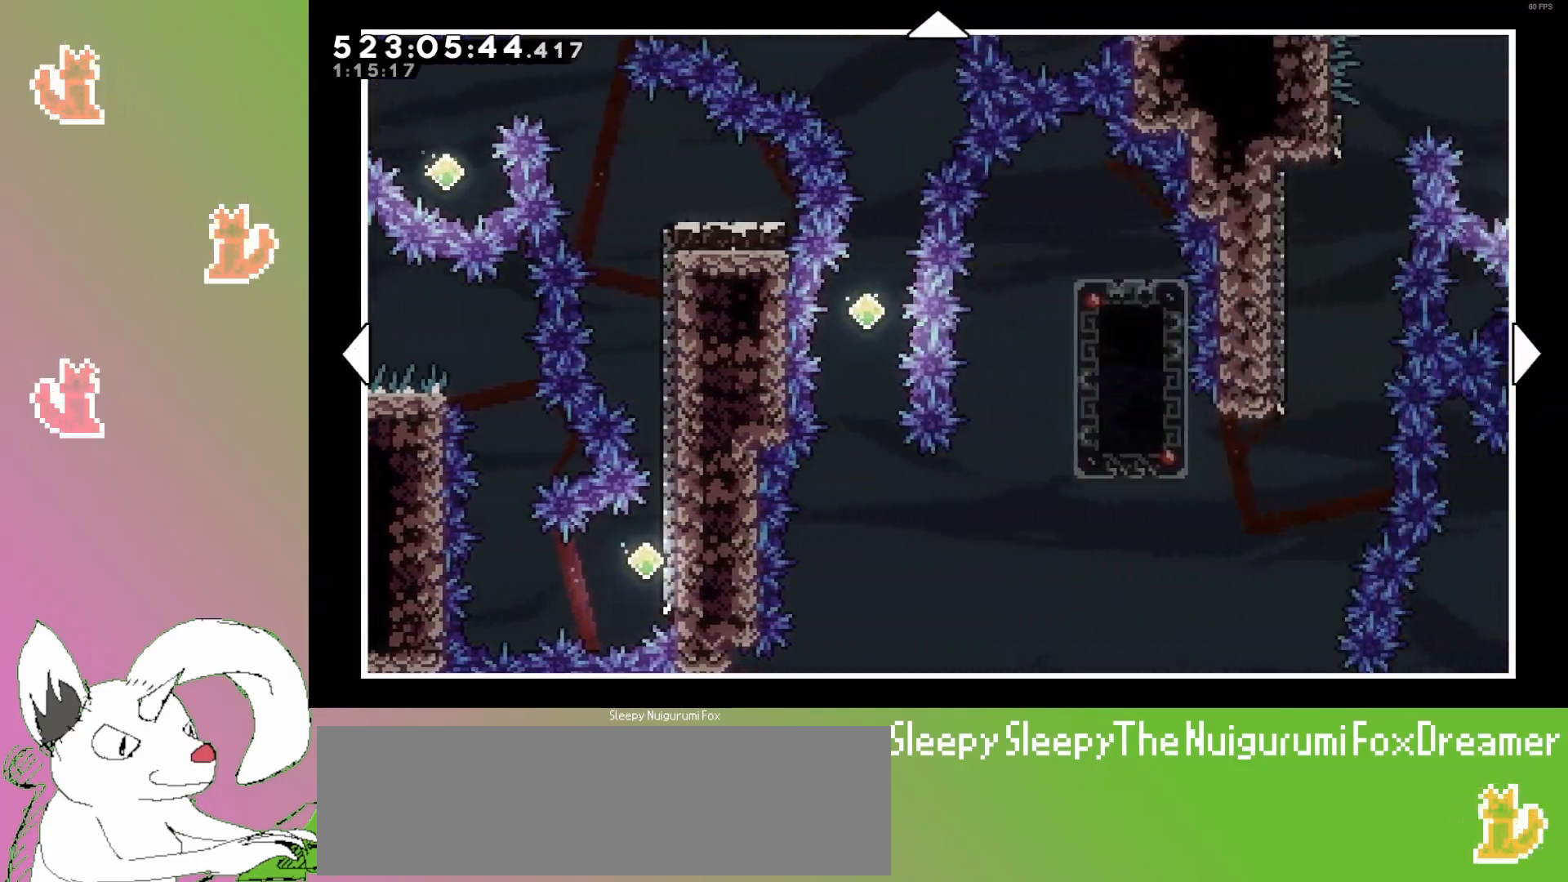
{"keys": [], "events": [[200, "right", "up"]]}
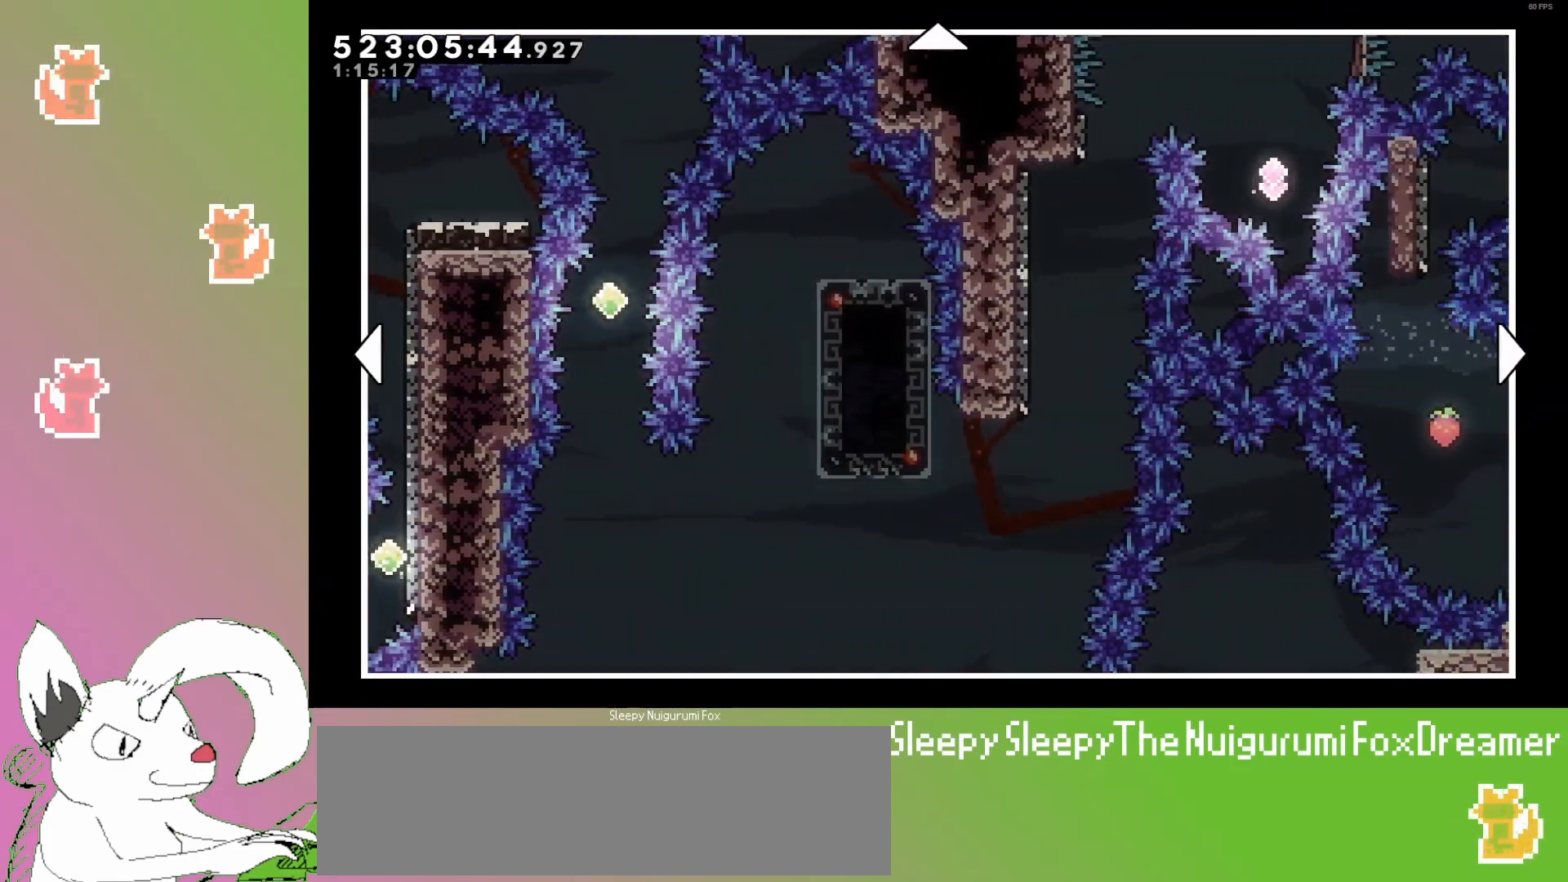
{"keys": [], "events": []}
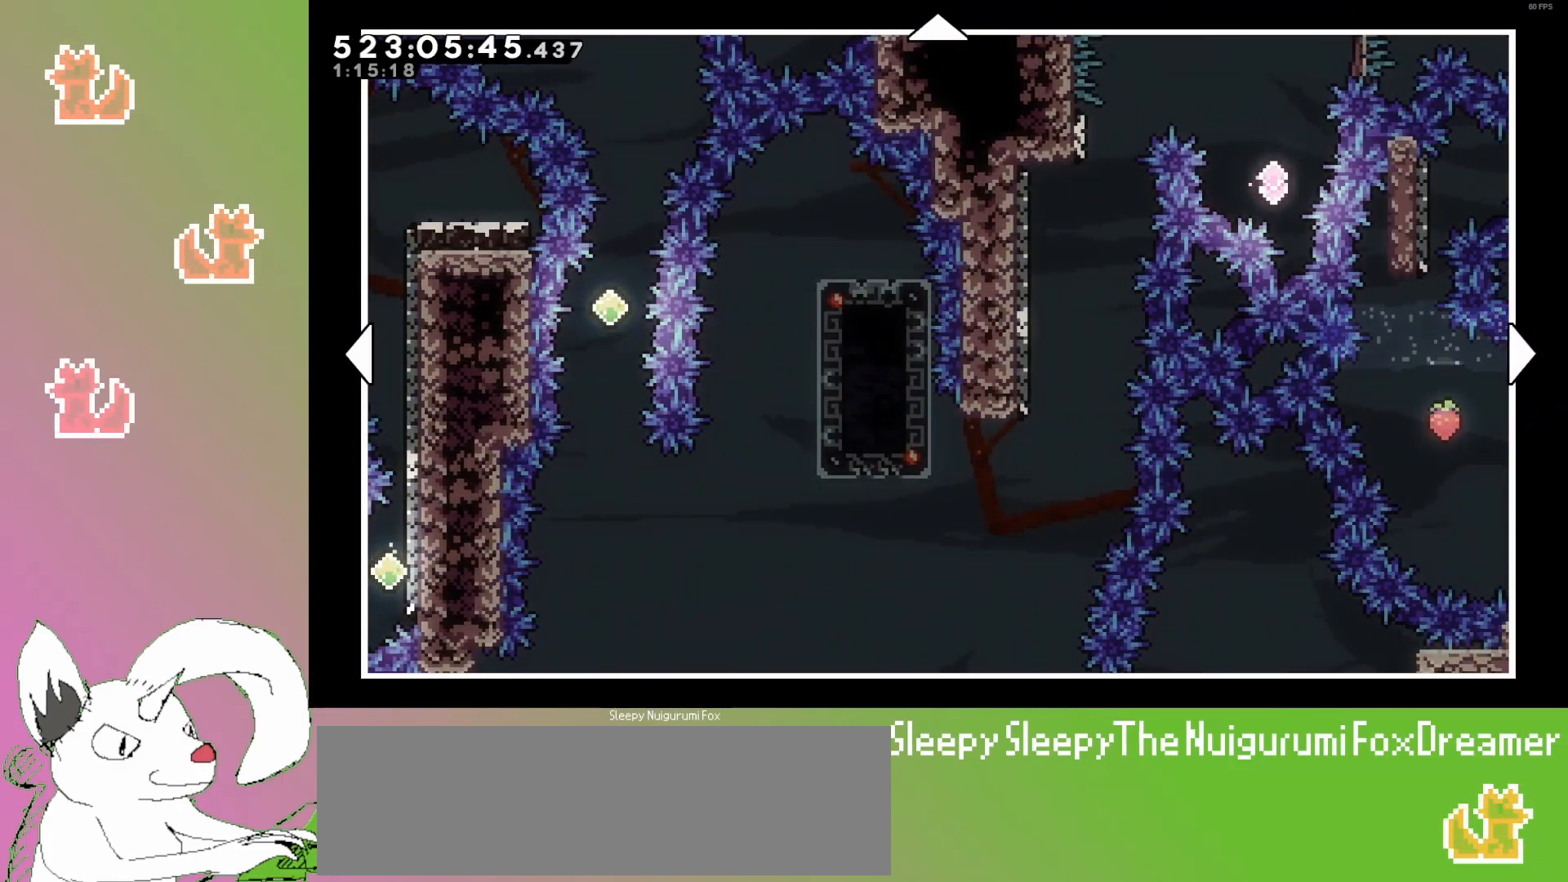
{"keys": [], "events": []}
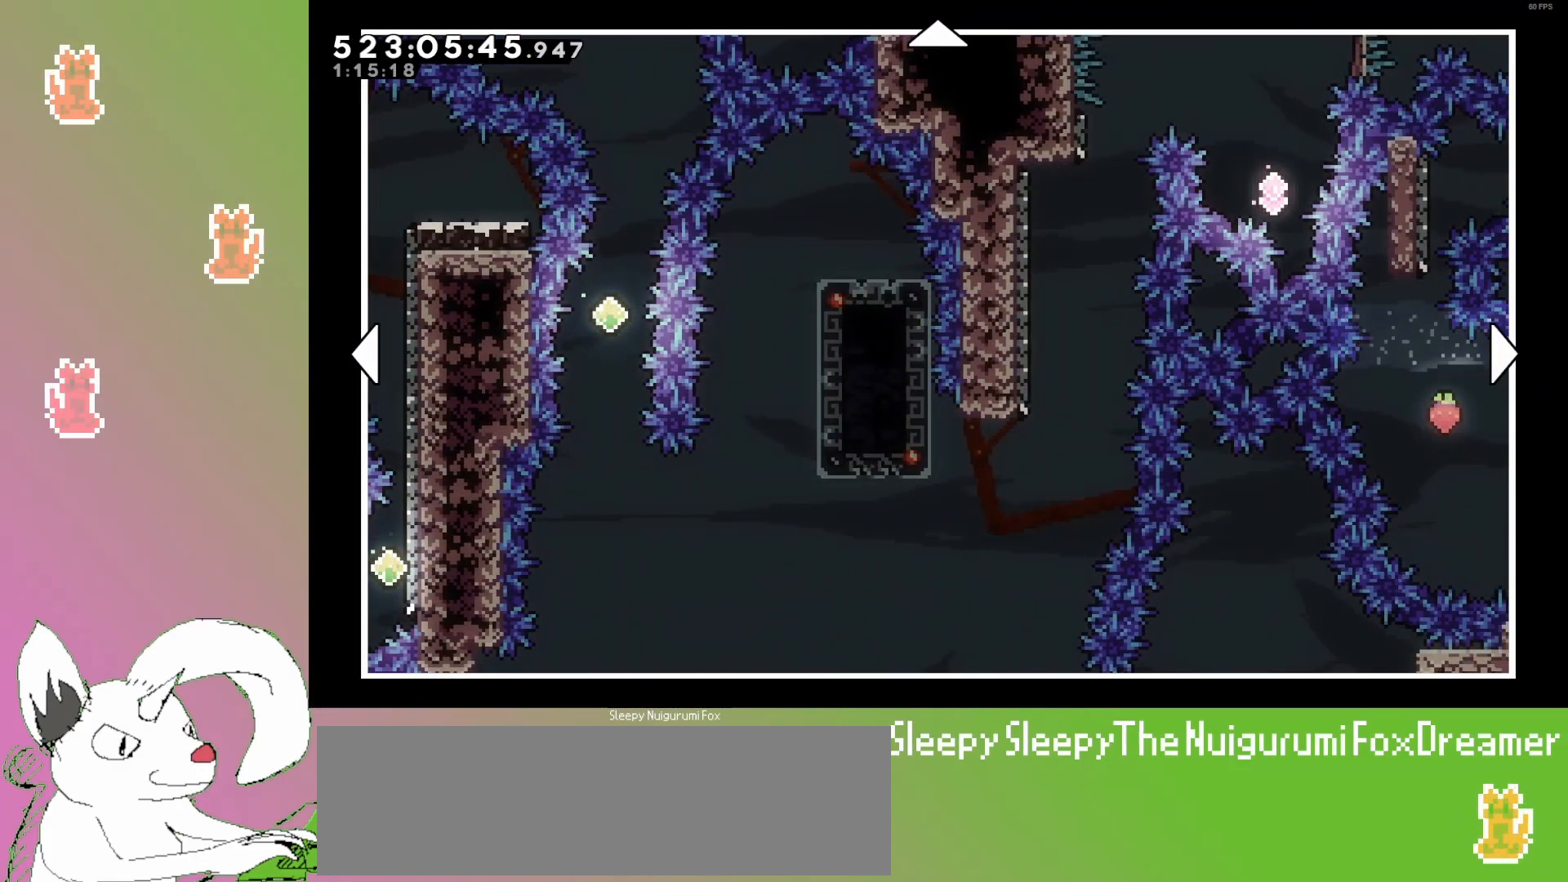
{"keys": [], "events": []}
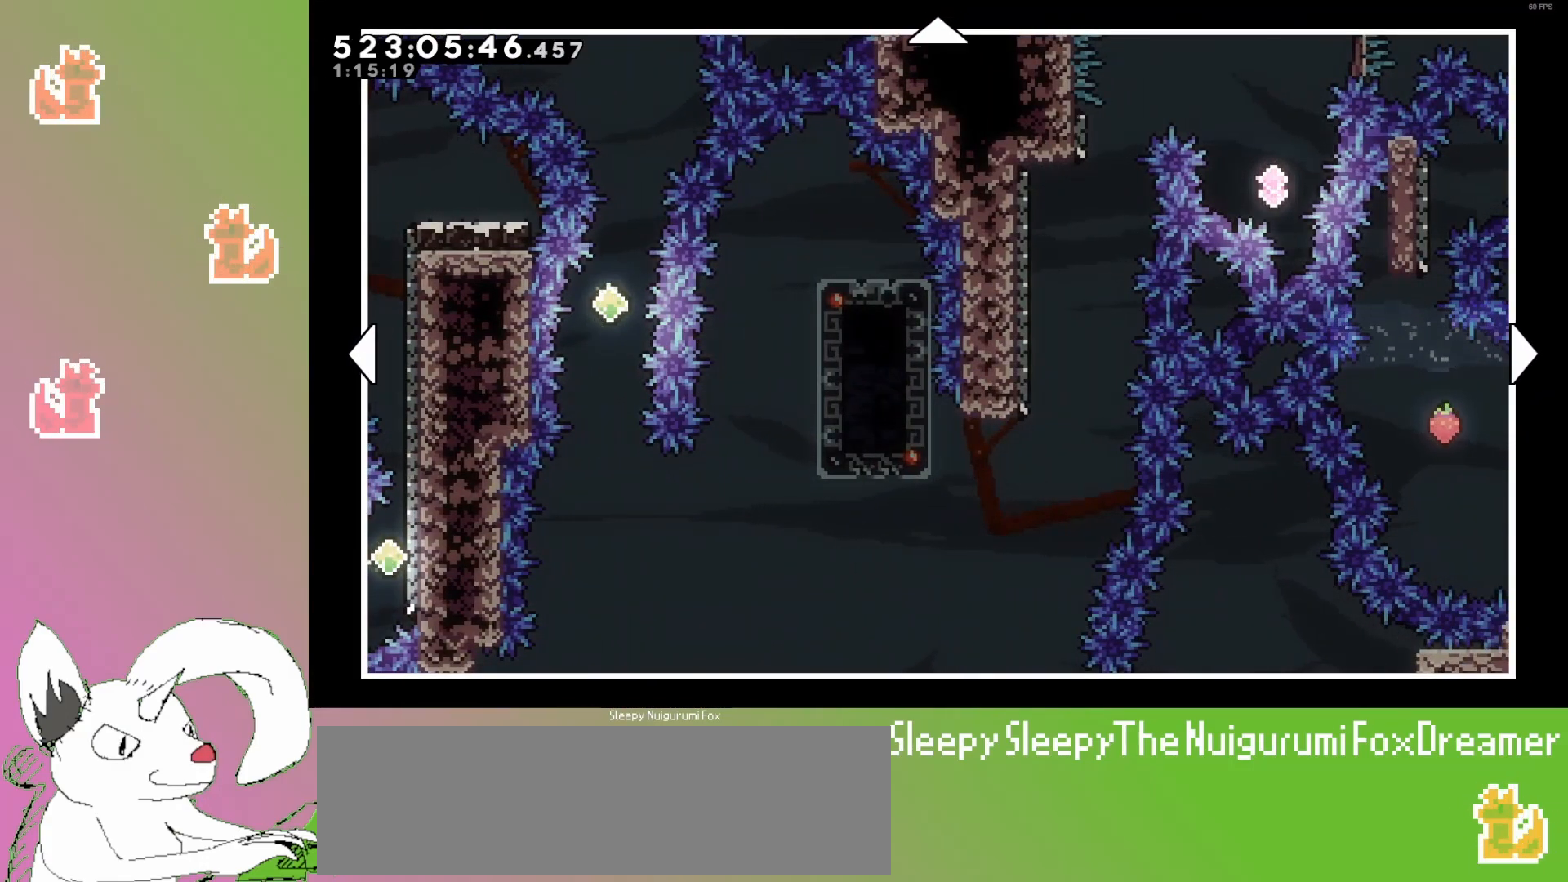
{"keys": [], "events": []}
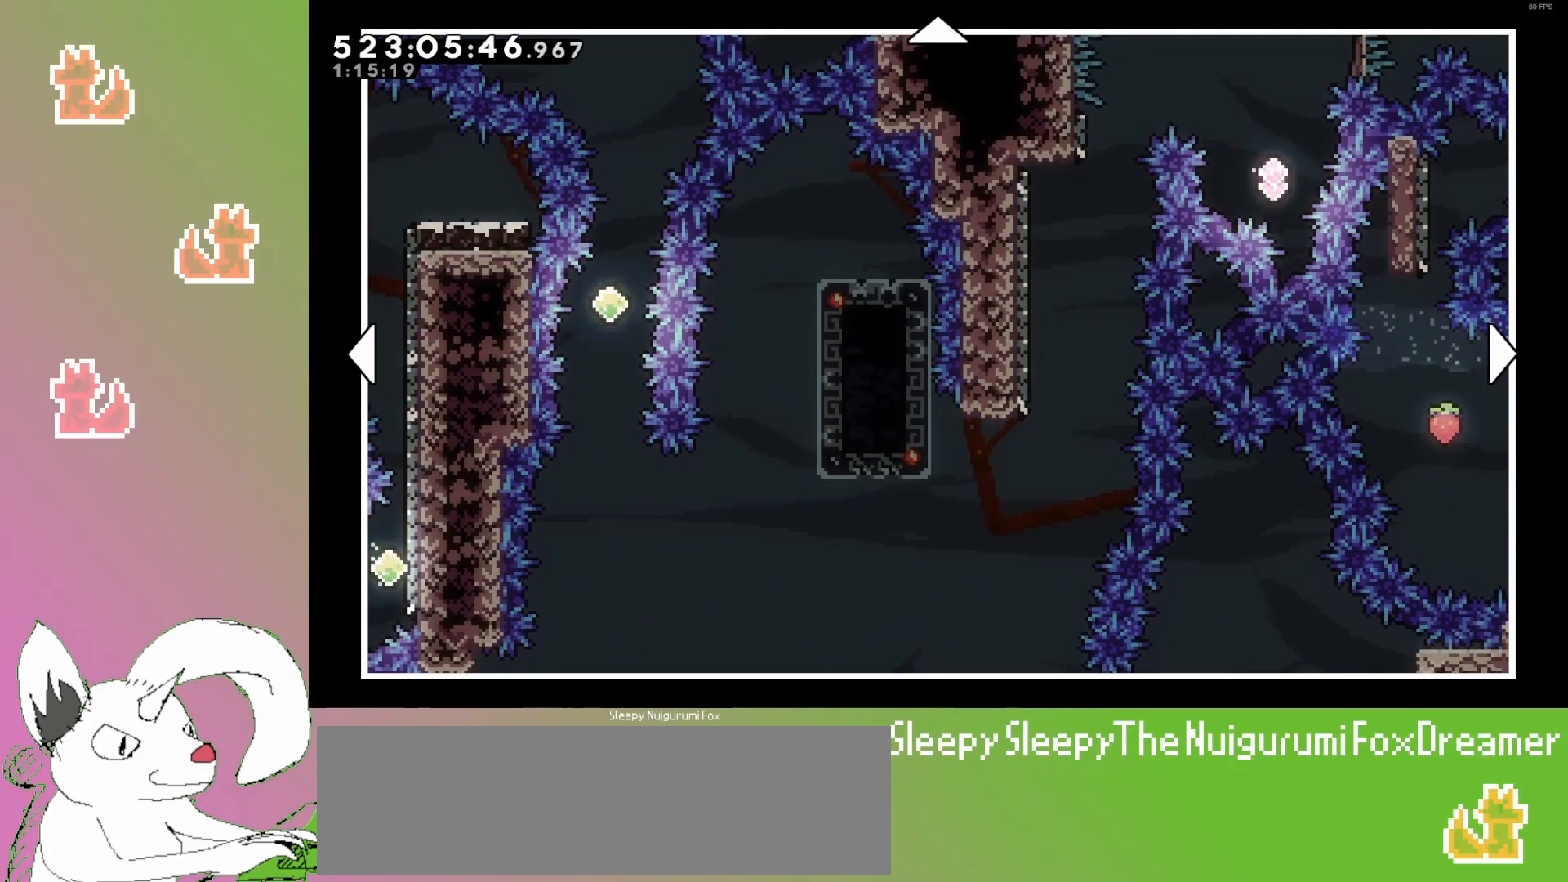
{"keys": [], "events": []}
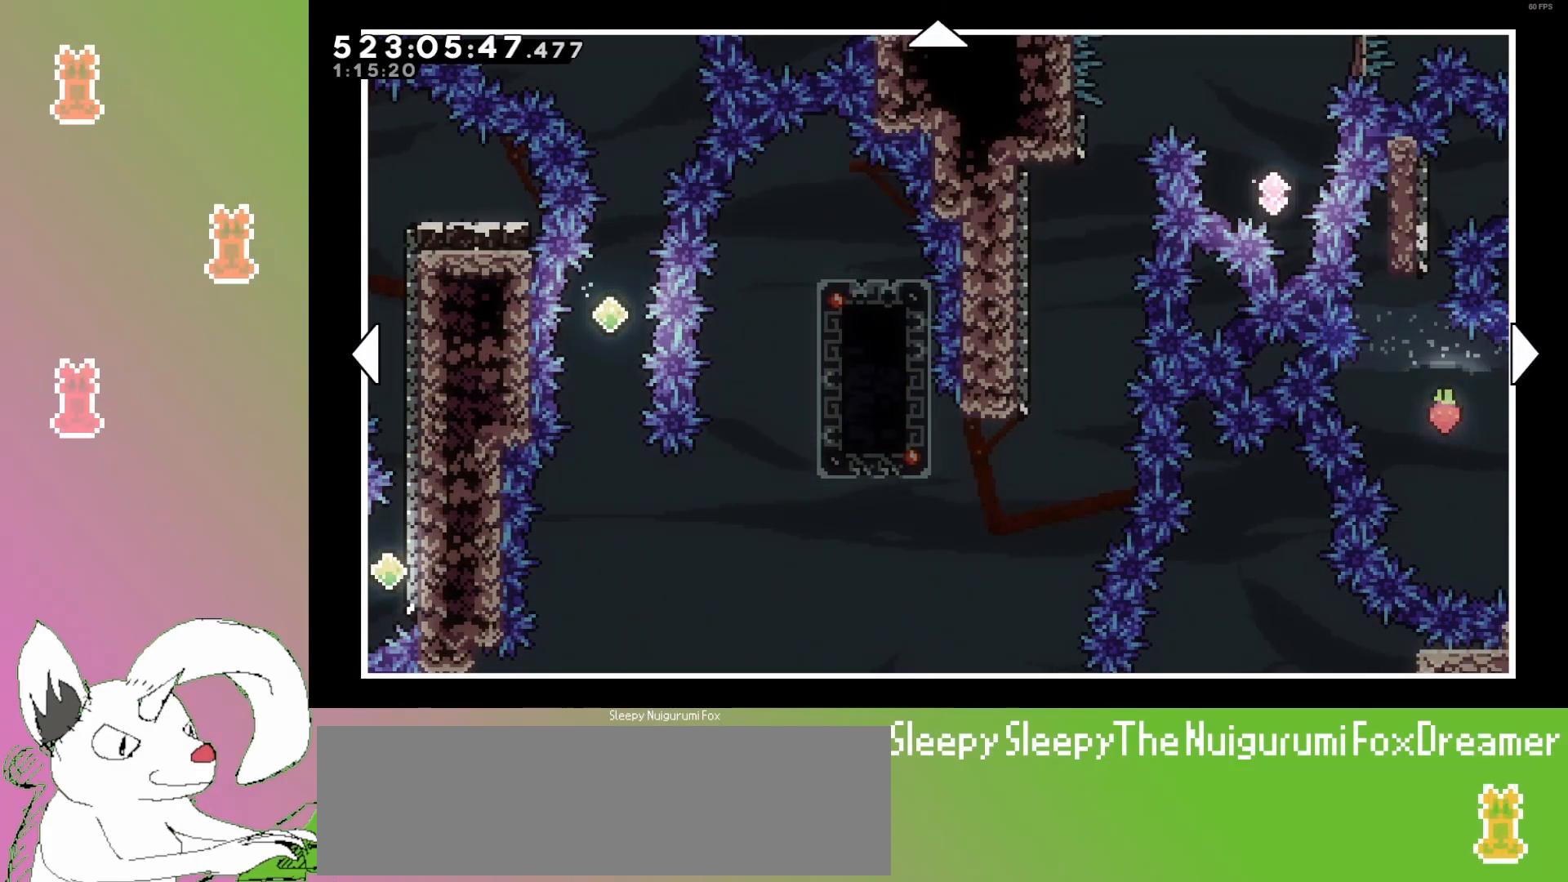
{"keys": ["down"], "events": [[283, "down", "down"]]}